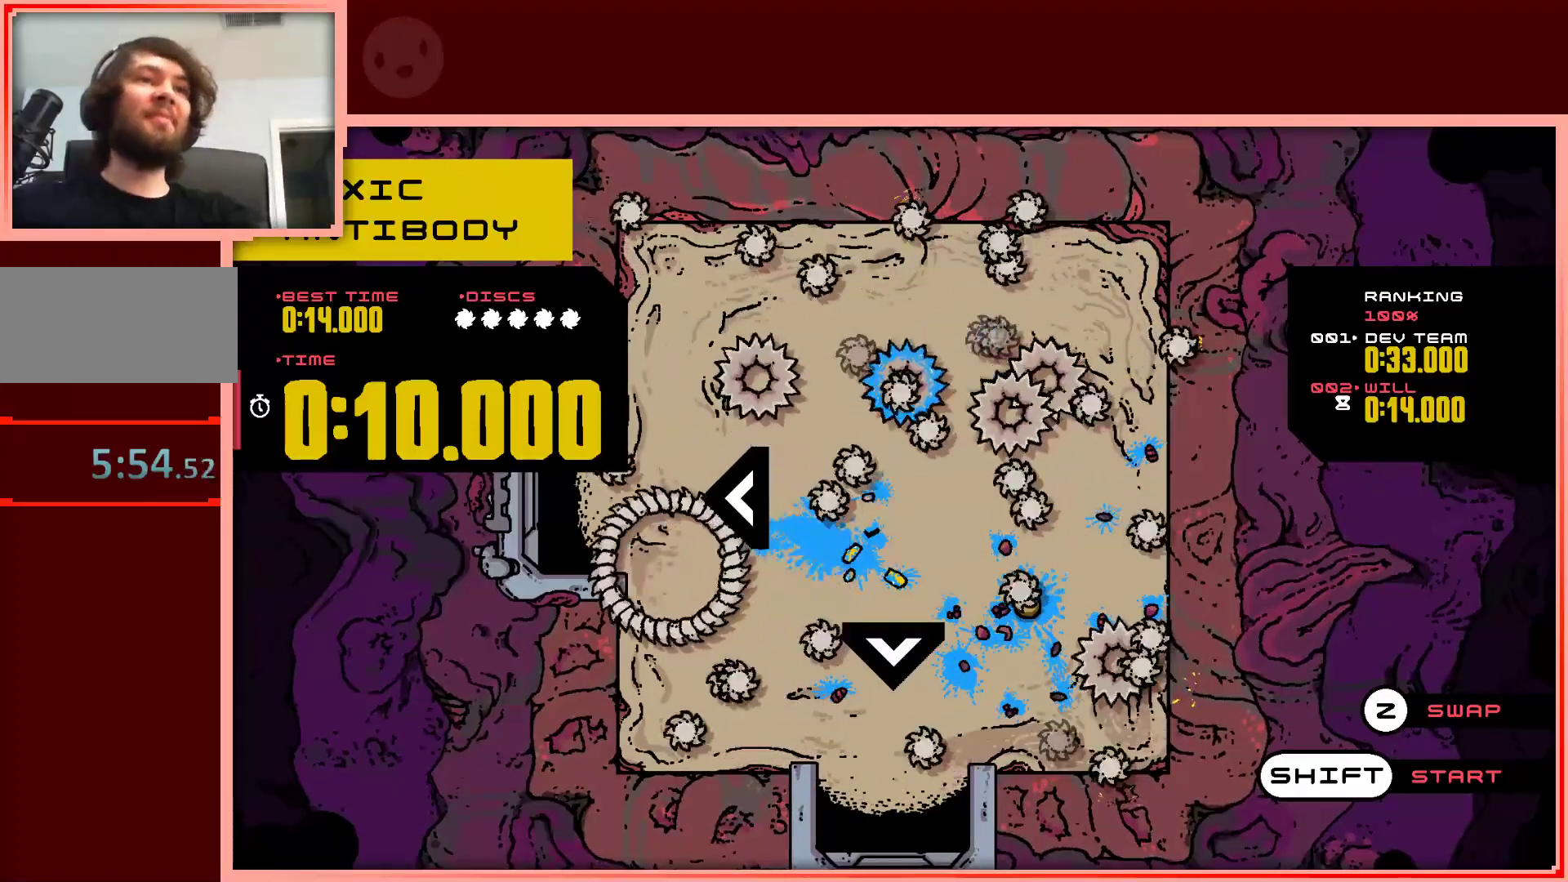
Gameplay with keyboard; each line is a JSON object with the keys held at the frame after it. "events" lists presses ("down") and releases ("up") of "down", "left", "right", "shift", "up" and "z" between this image and that frame as [ms after this image, input, new state], when the widget could be followed in between. No other keys are recorded. Mouse input is not recorded.
{"keys": [], "events": [[250, "shift", "down"], [400, "shift", "up"]]}
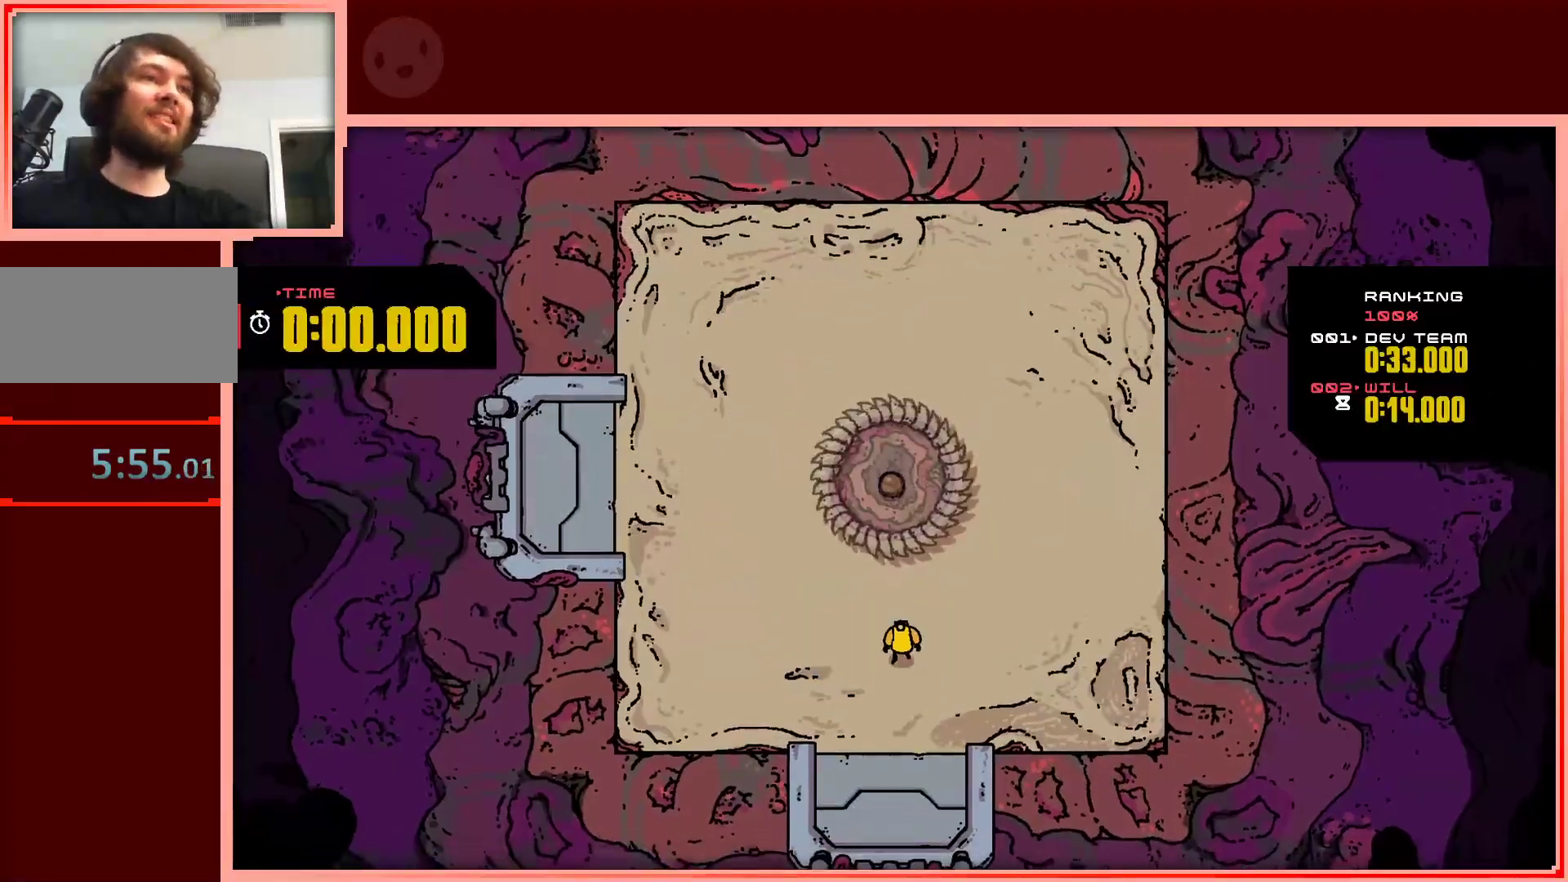
{"keys": [], "events": []}
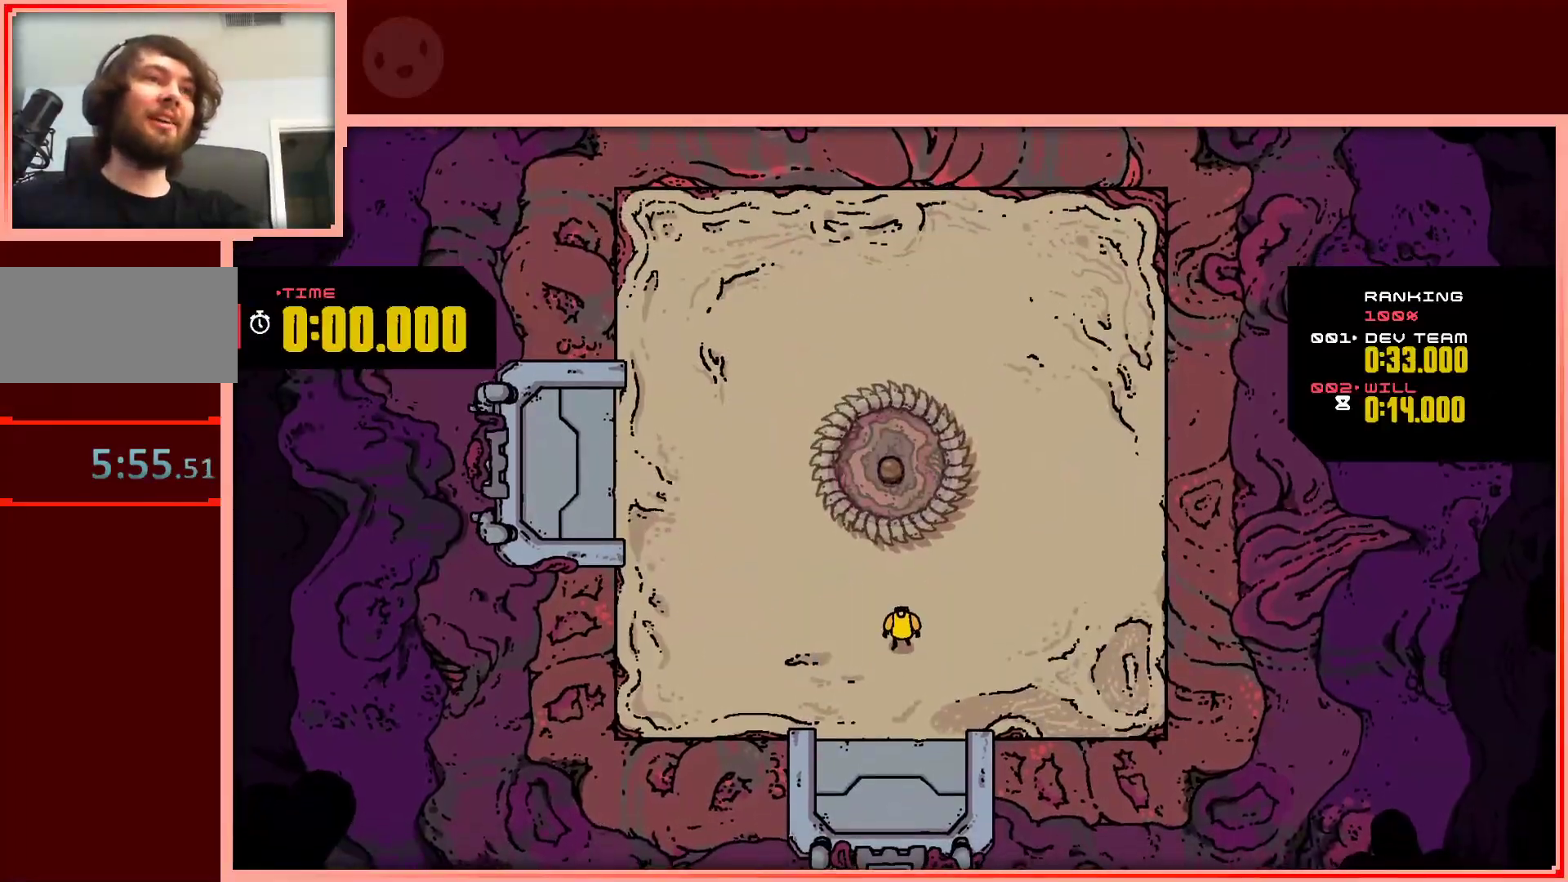
{"keys": [], "events": []}
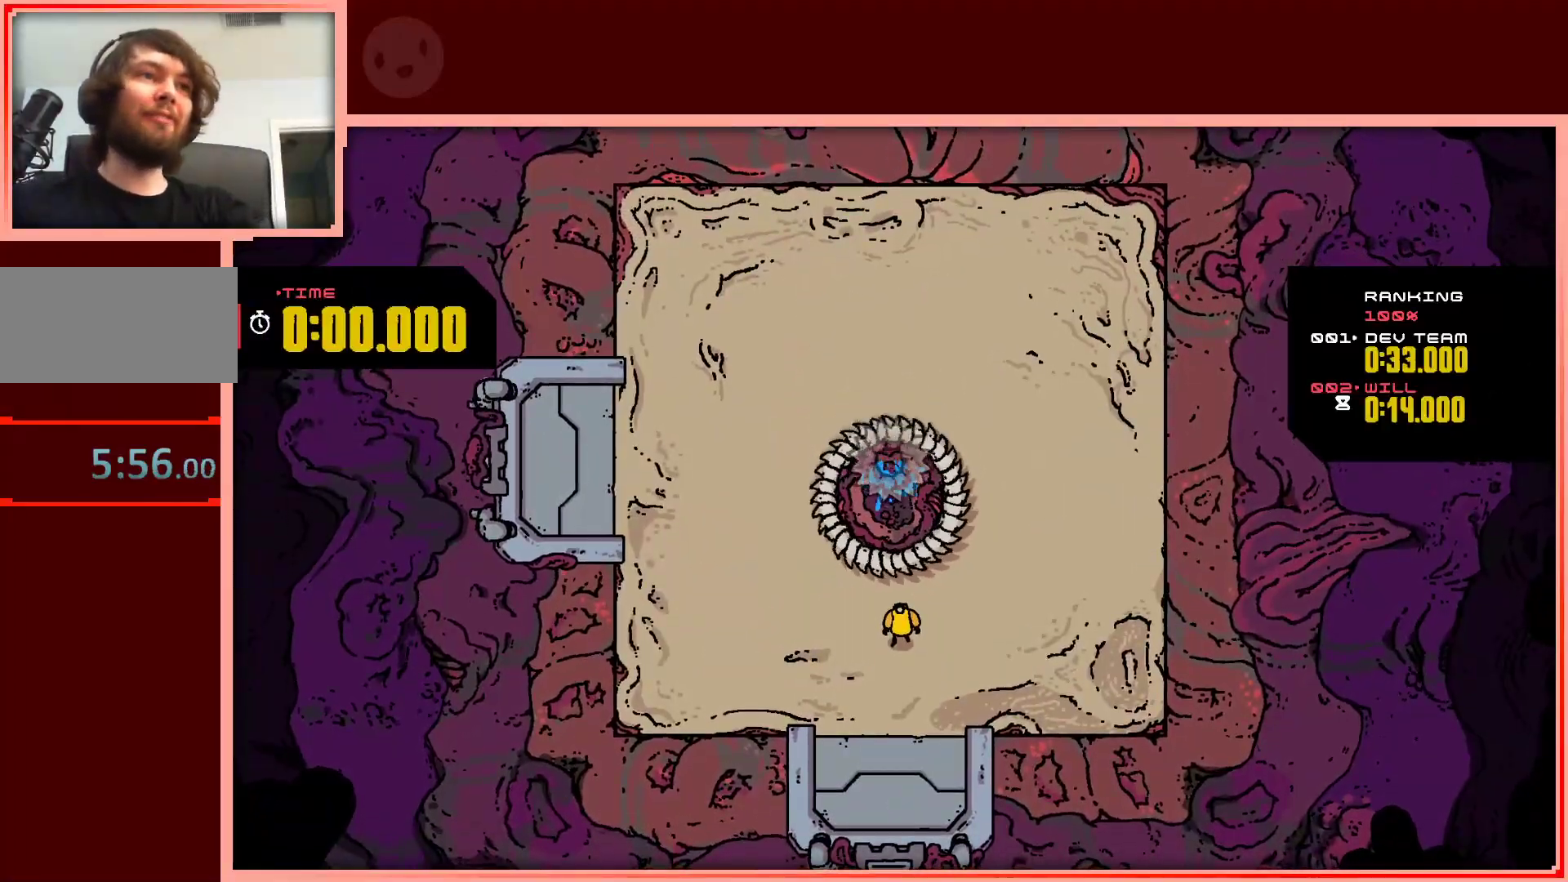
{"keys": ["left"], "events": [[117, "left", "down"]]}
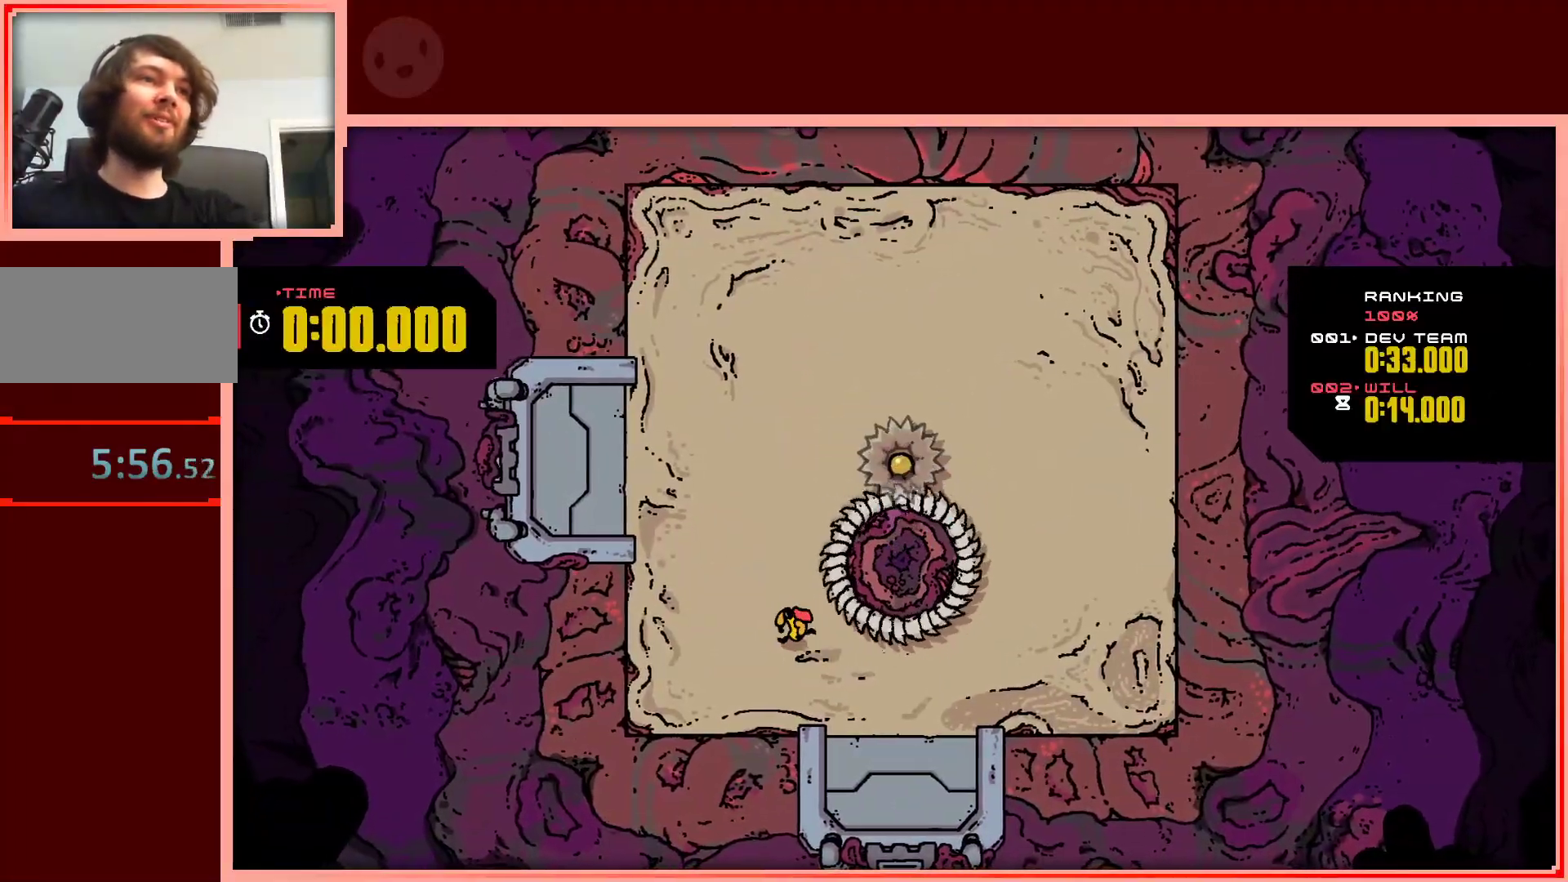
{"keys": [], "events": [[33, "up", "down"], [183, "left", "up"], [450, "up", "up"]]}
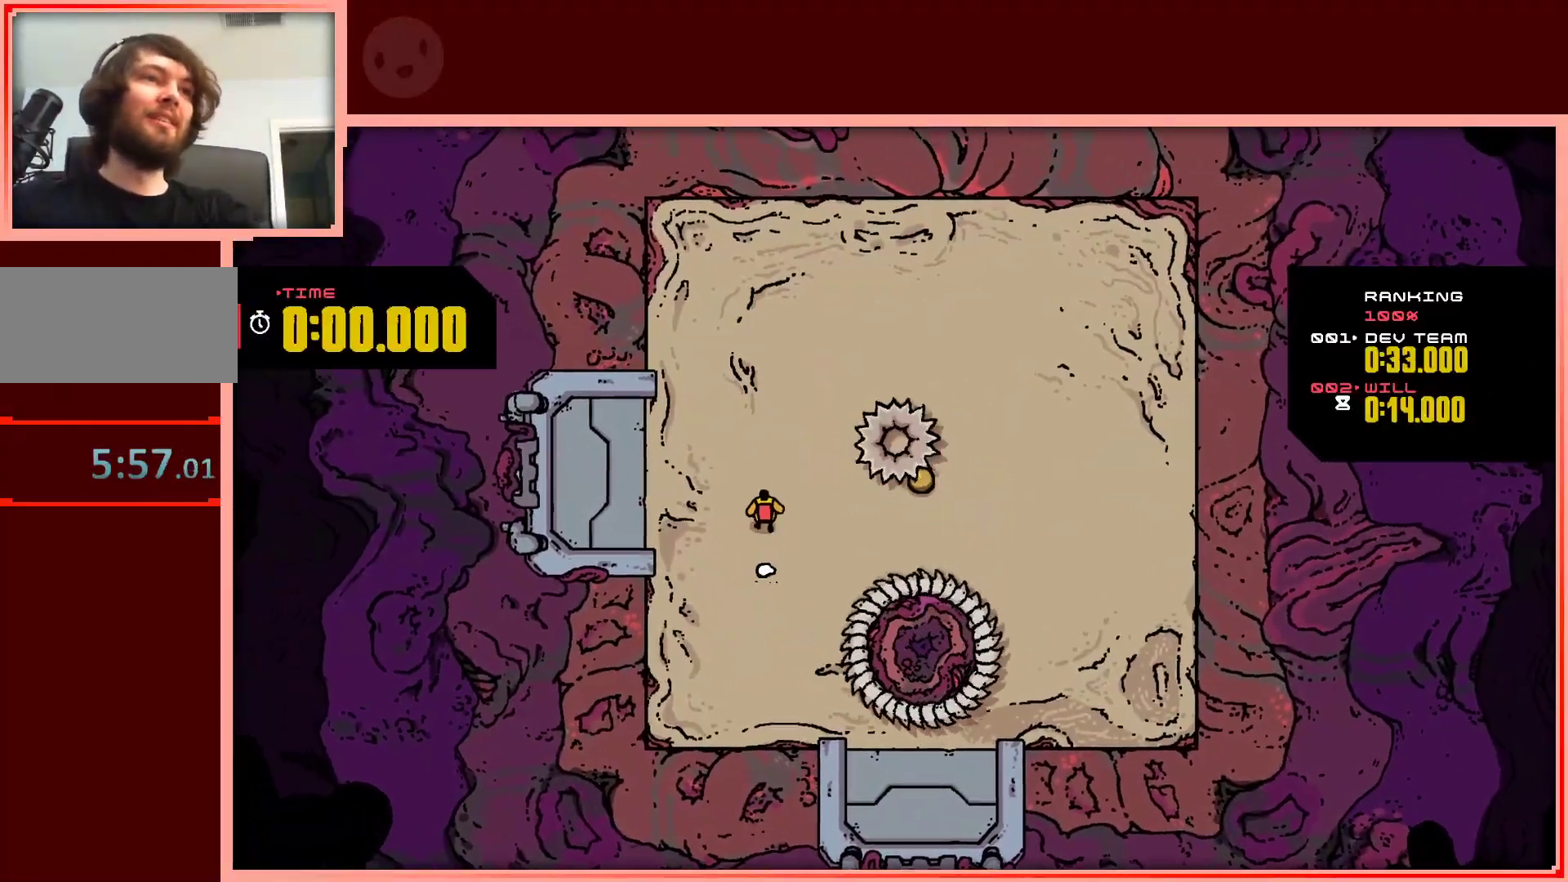
{"keys": ["right"], "events": [[250, "right", "down"]]}
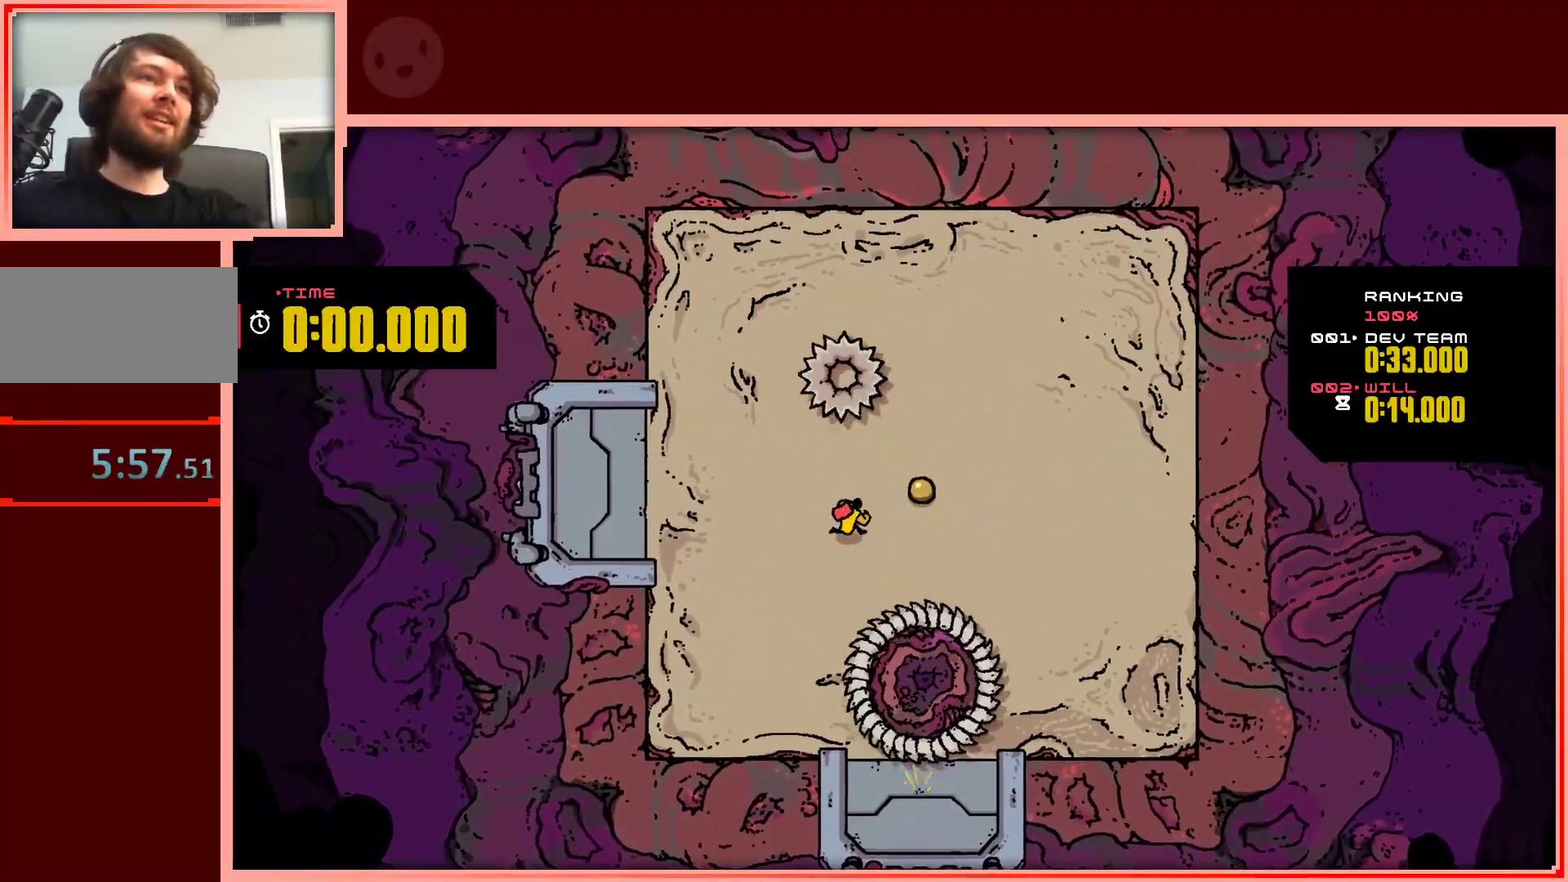
{"keys": ["right"], "events": [[67, "up", "down"], [500, "up", "up"]]}
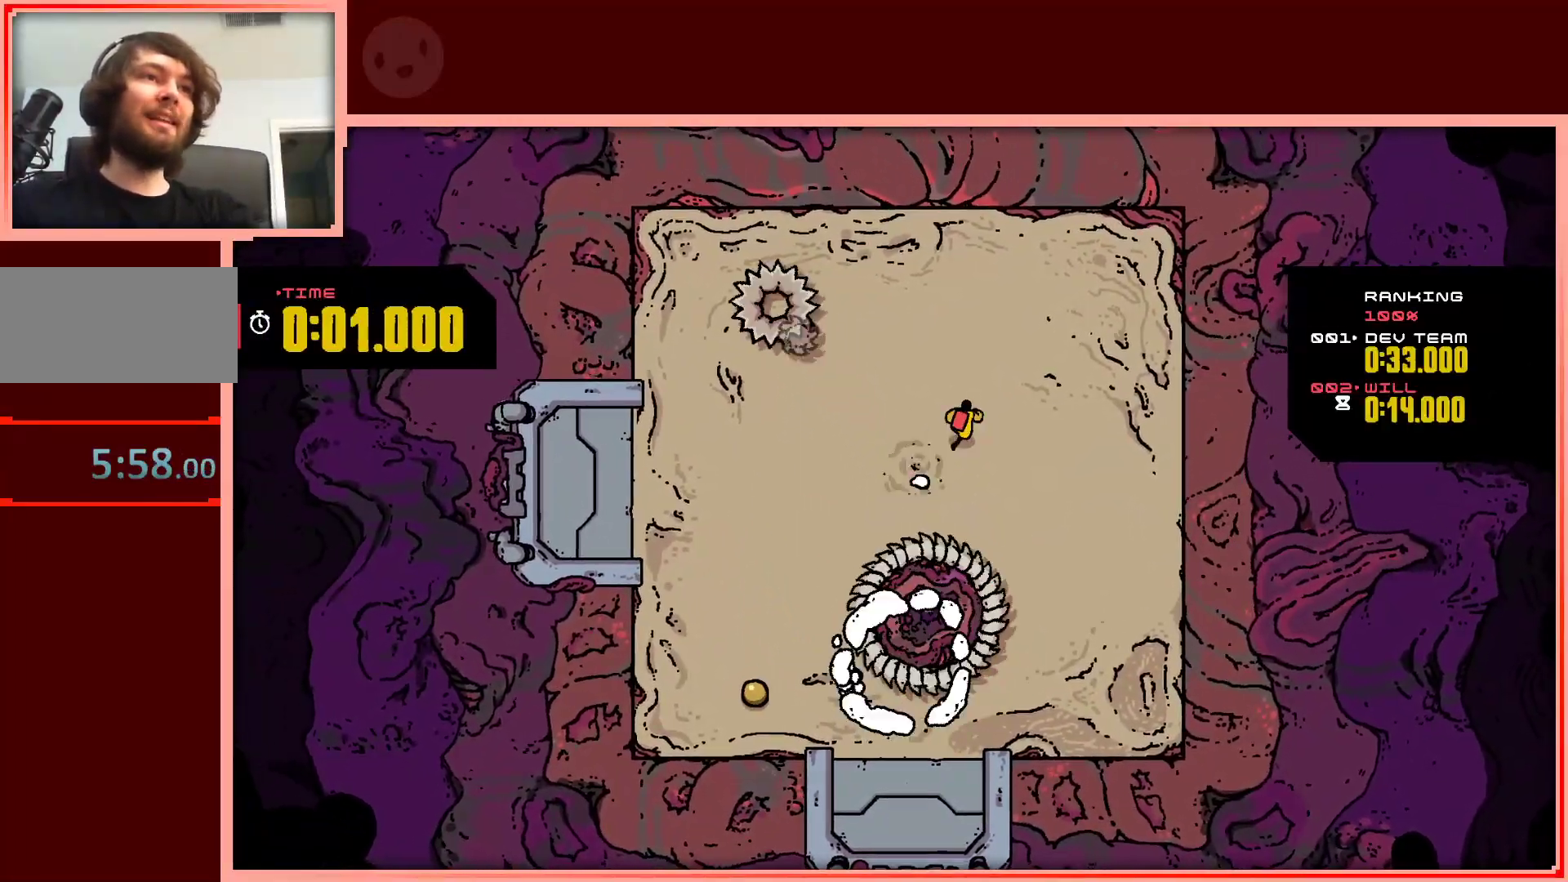
{"keys": ["down"], "events": [[183, "down", "down"], [267, "right", "up"]]}
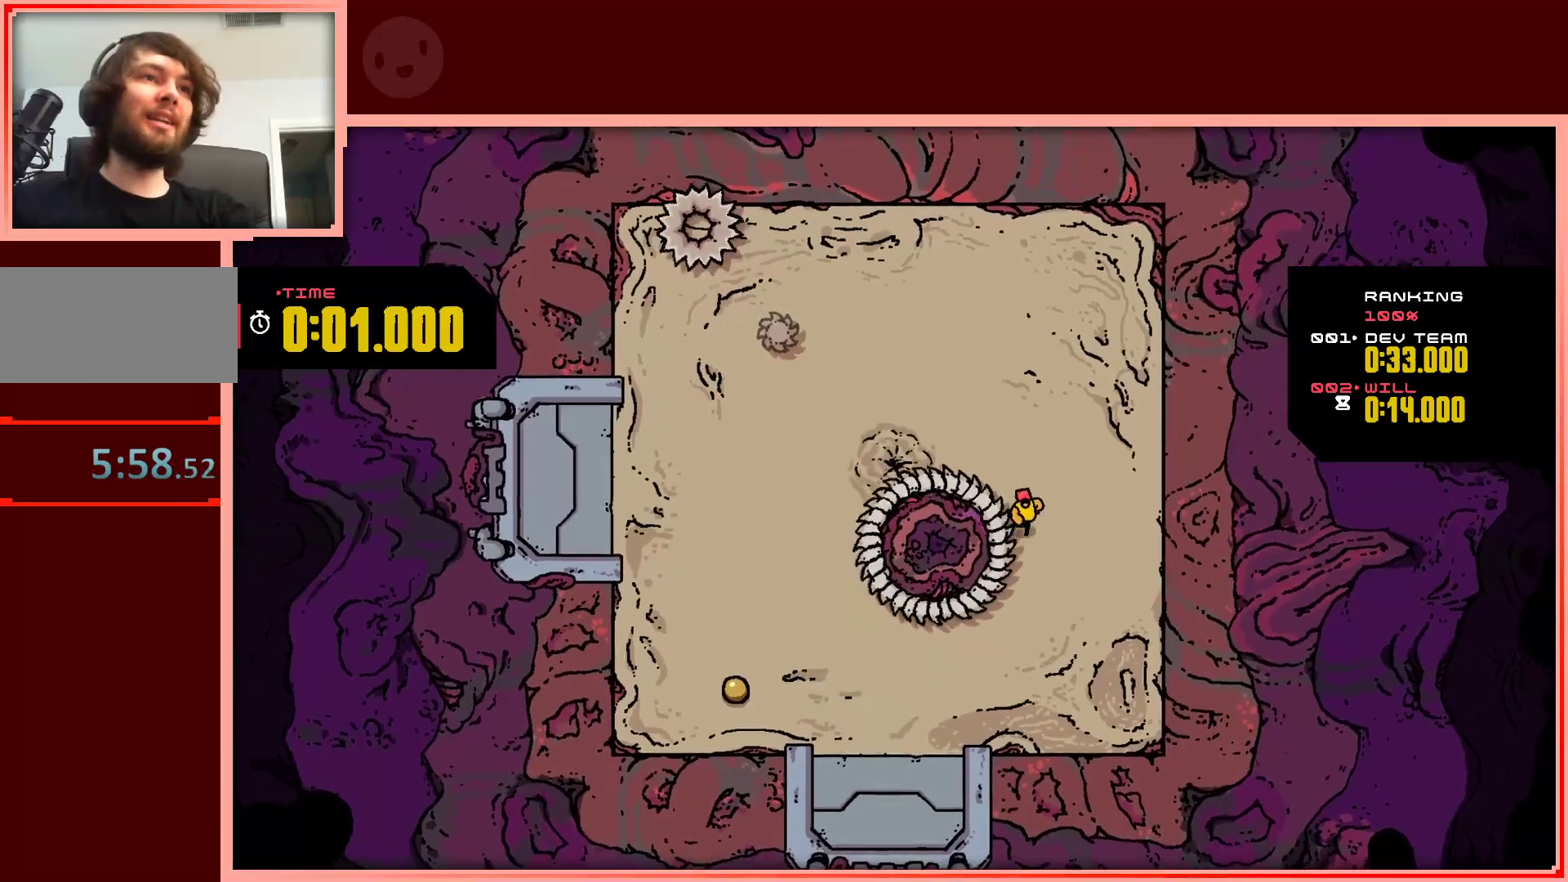
{"keys": ["down", "left"], "events": [[233, "right", "down"], [283, "right", "up"], [483, "left", "down"]]}
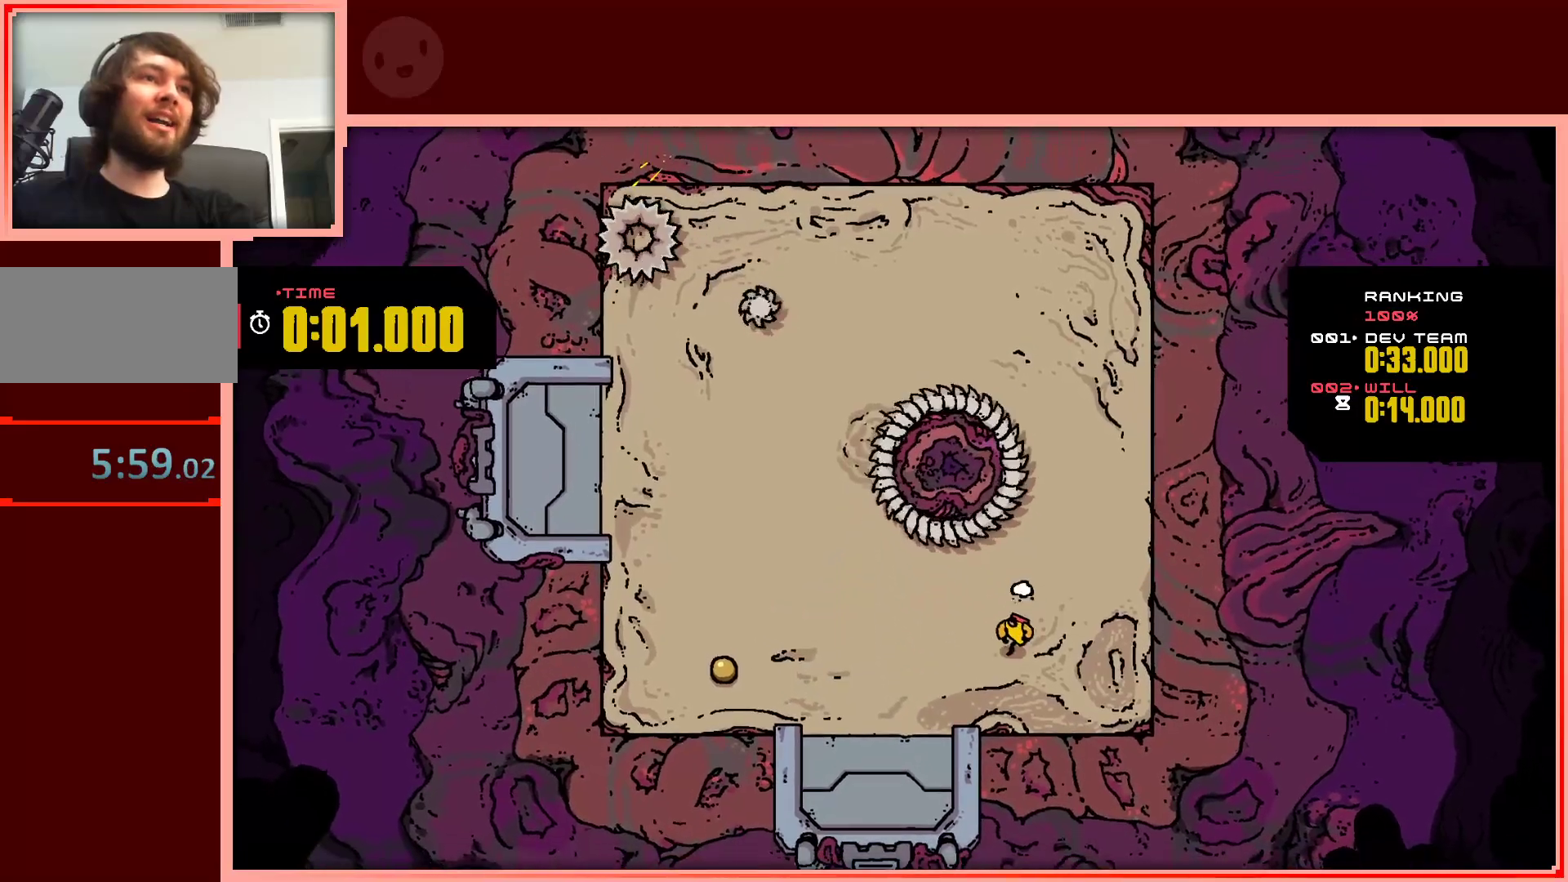
{"keys": ["left"], "events": [[117, "down", "up"]]}
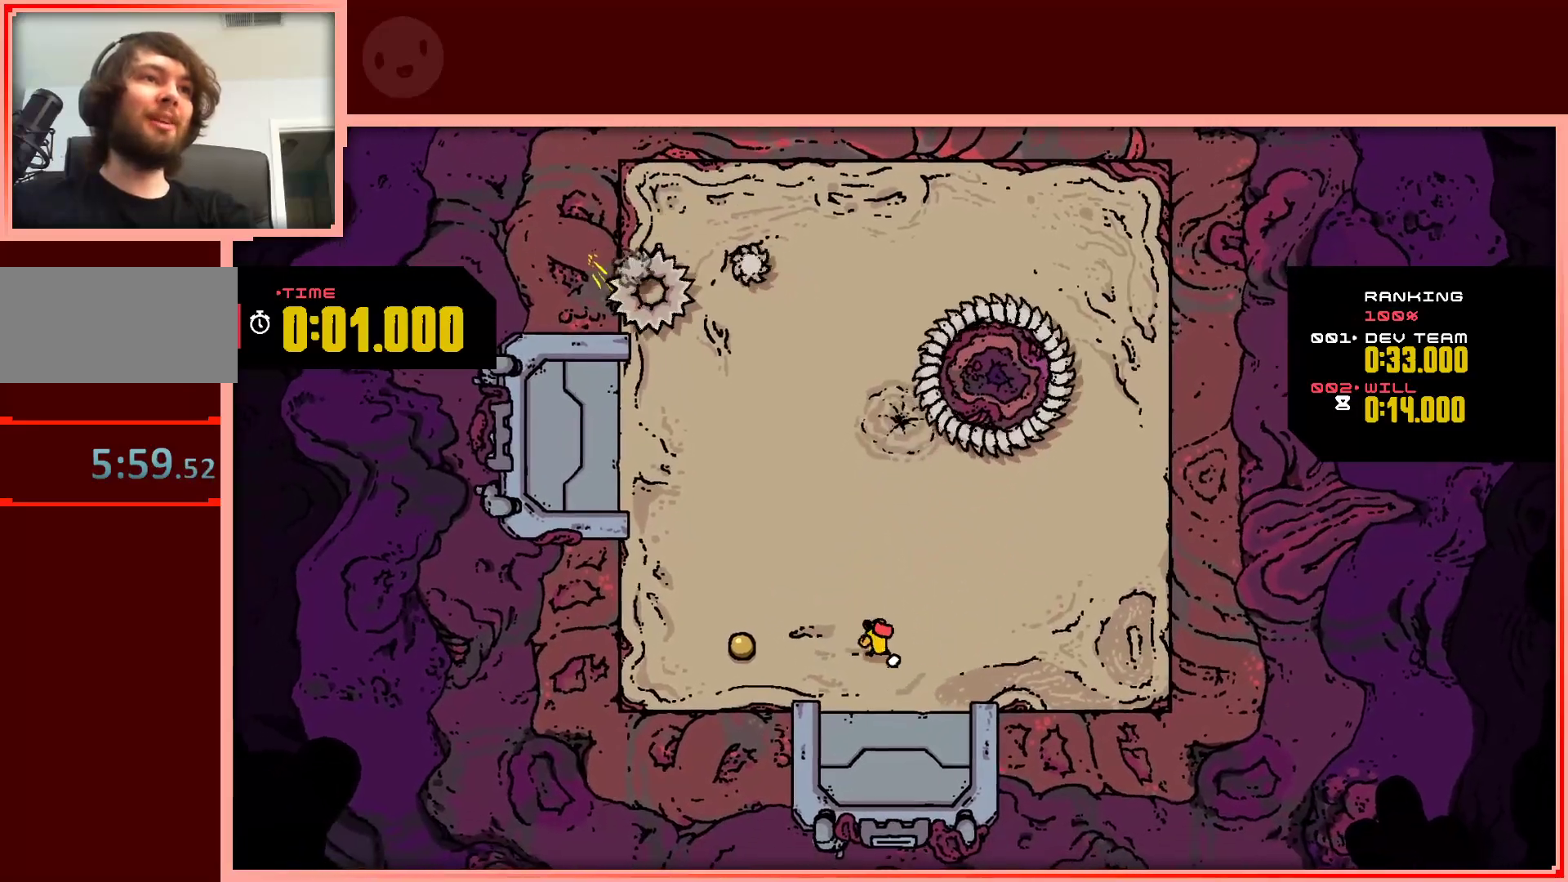
{"keys": ["right"], "events": [[467, "left", "up"], [467, "right", "down"]]}
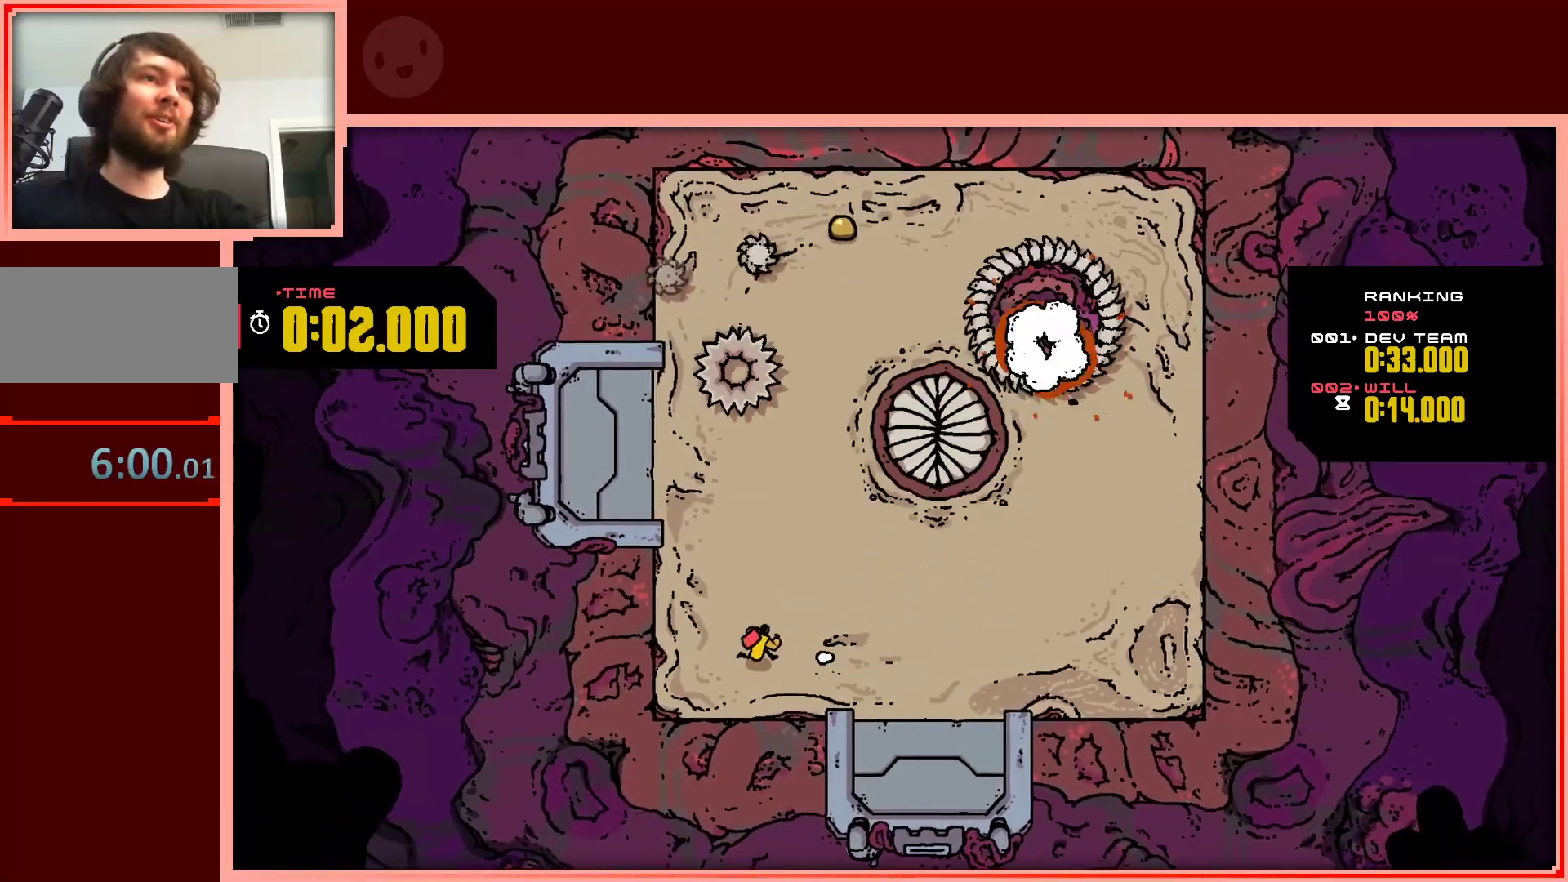
{"keys": ["right", "up"], "events": [[483, "up", "down"]]}
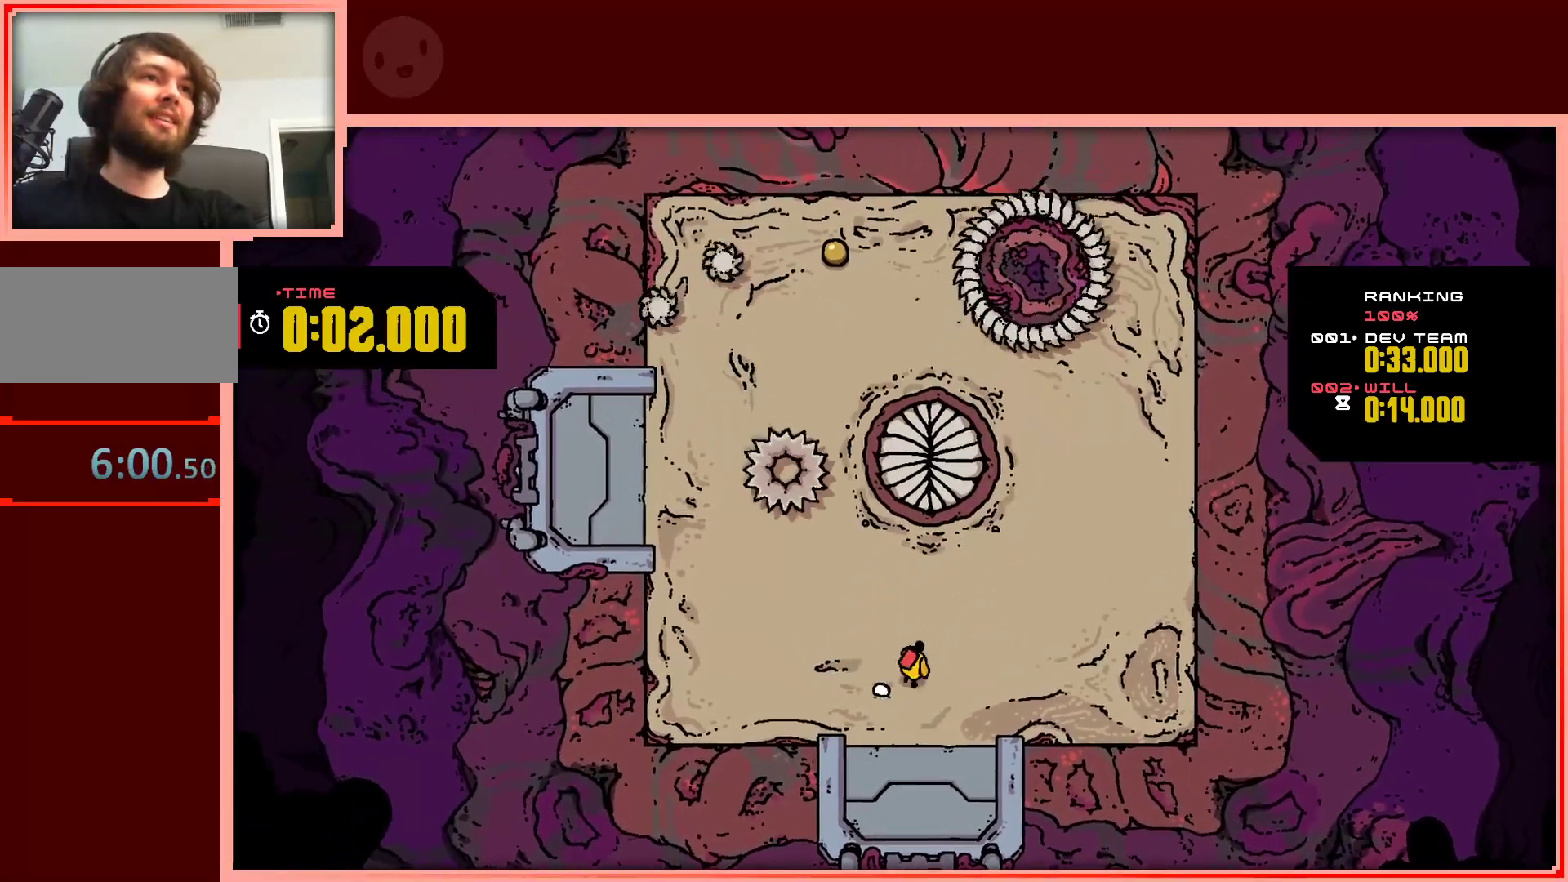
{"keys": ["up"], "events": [[400, "right", "up"]]}
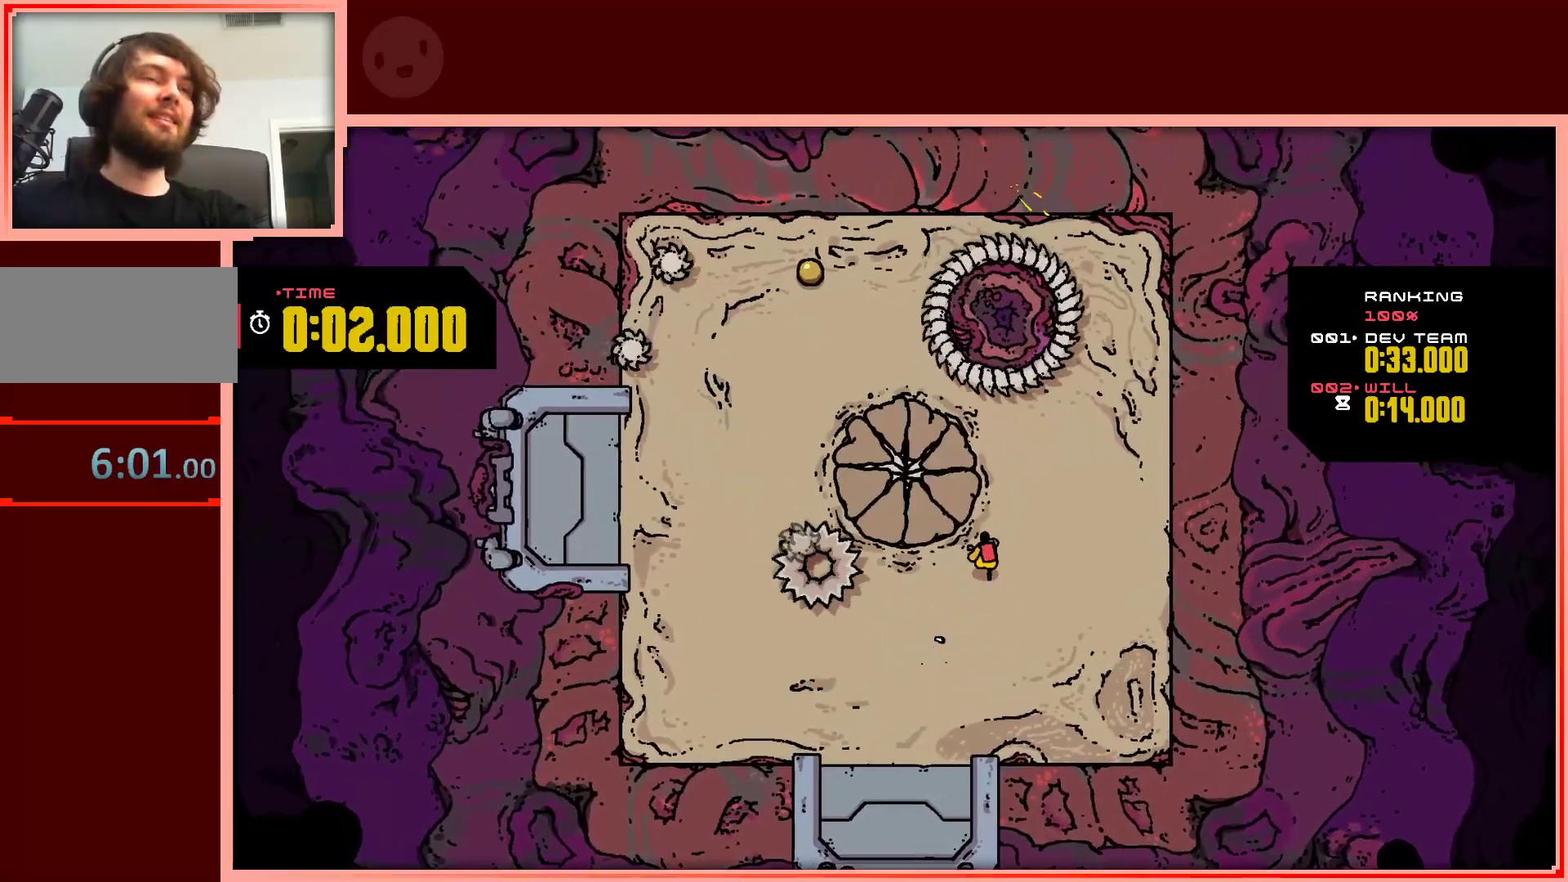
{"keys": ["left", "up"], "events": [[83, "left", "down"], [233, "up", "up"], [467, "up", "down"]]}
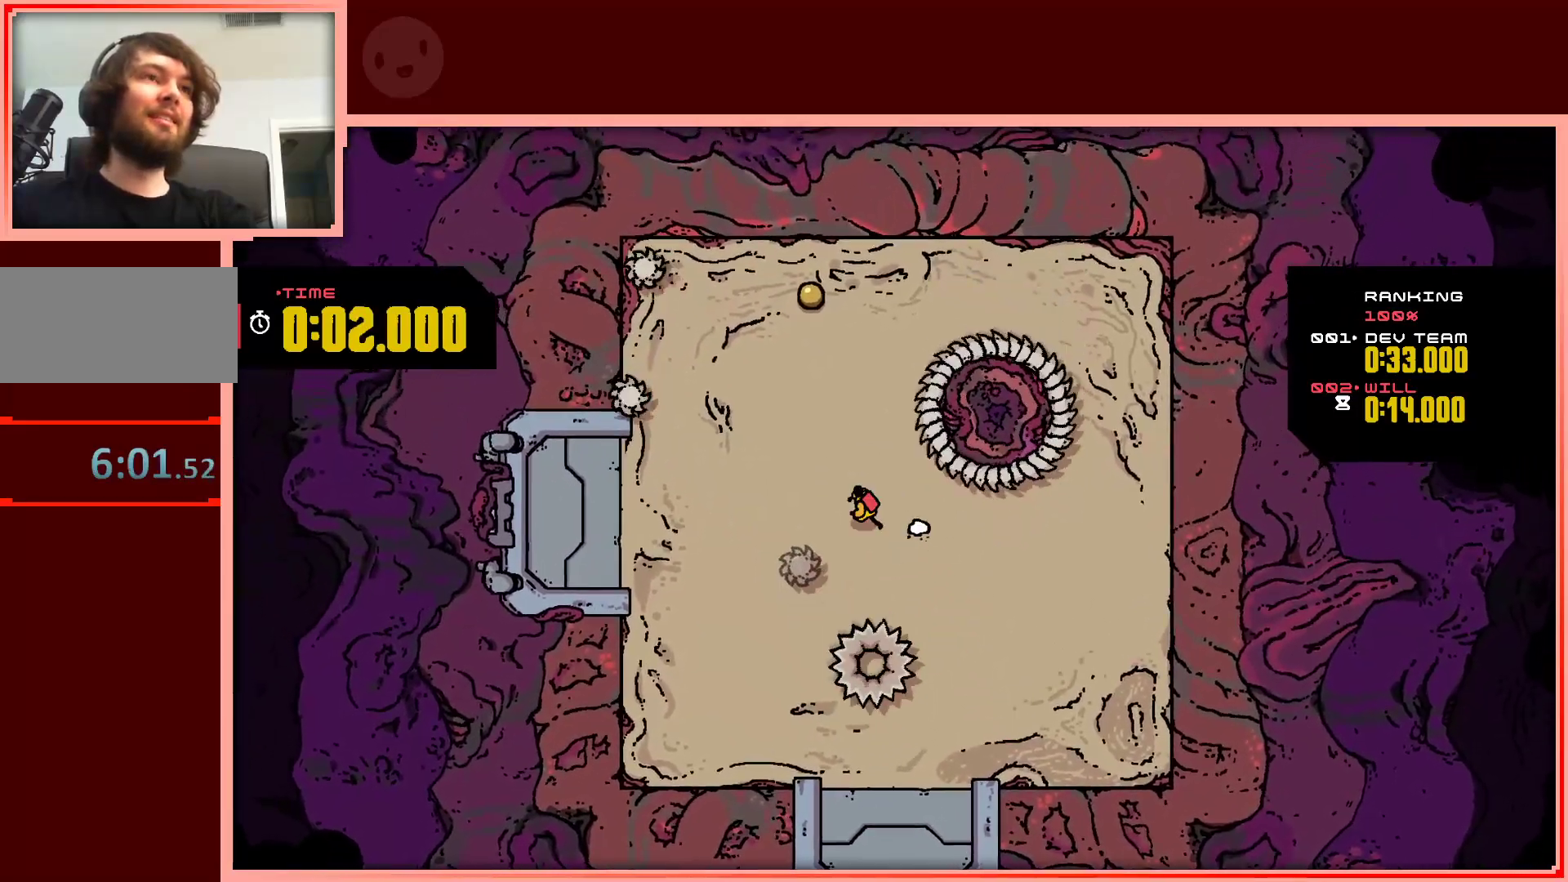
{"keys": ["up"], "events": [[150, "left", "up"]]}
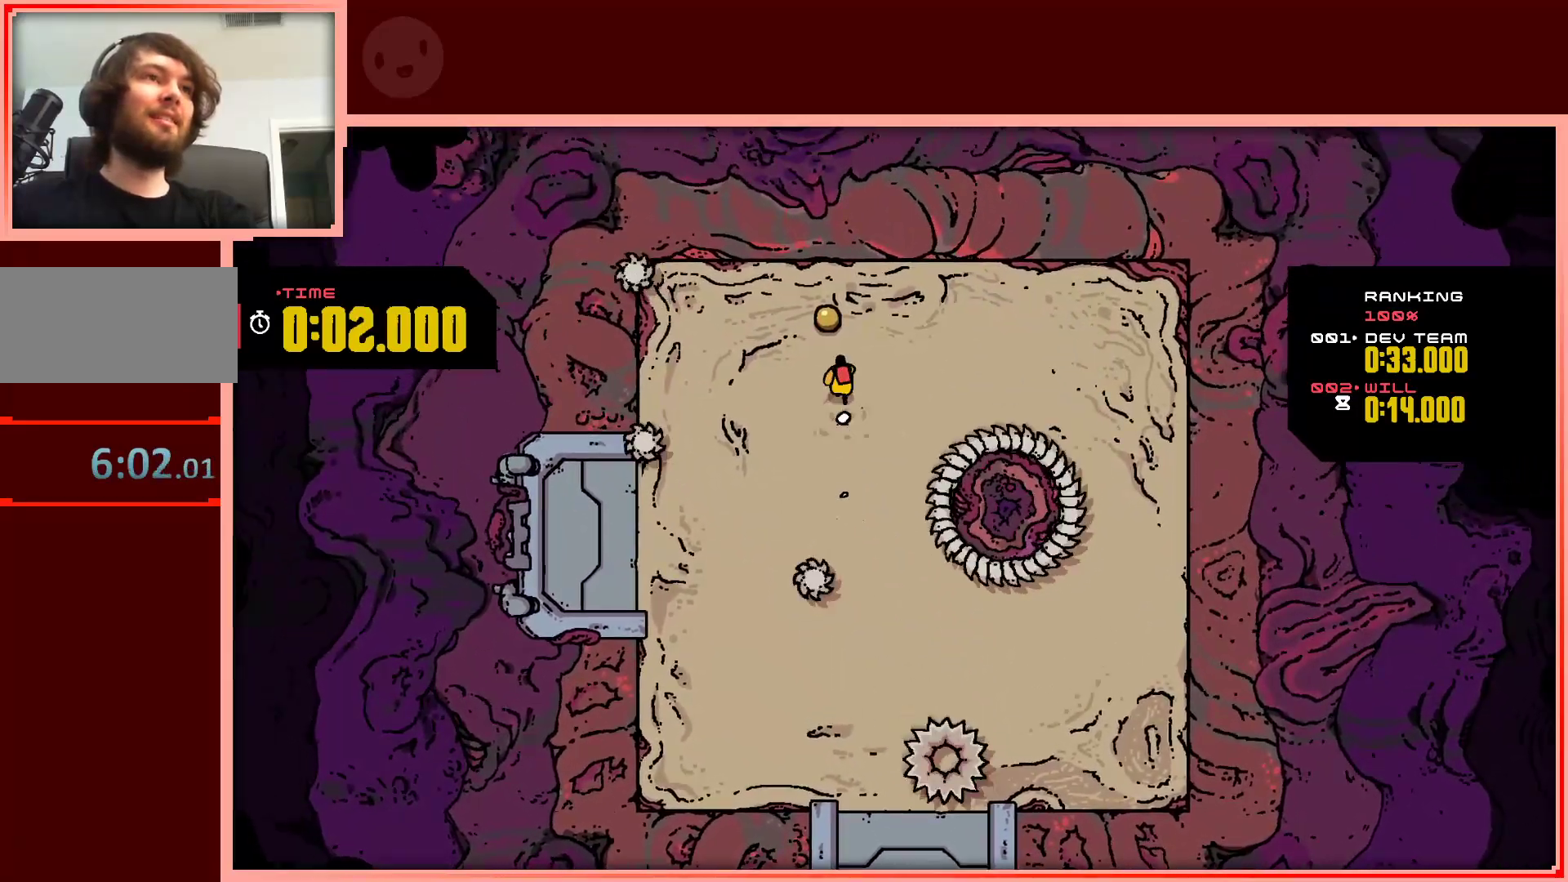
{"keys": ["down", "right"], "events": [[217, "up", "up"], [300, "right", "down"], [483, "down", "down"]]}
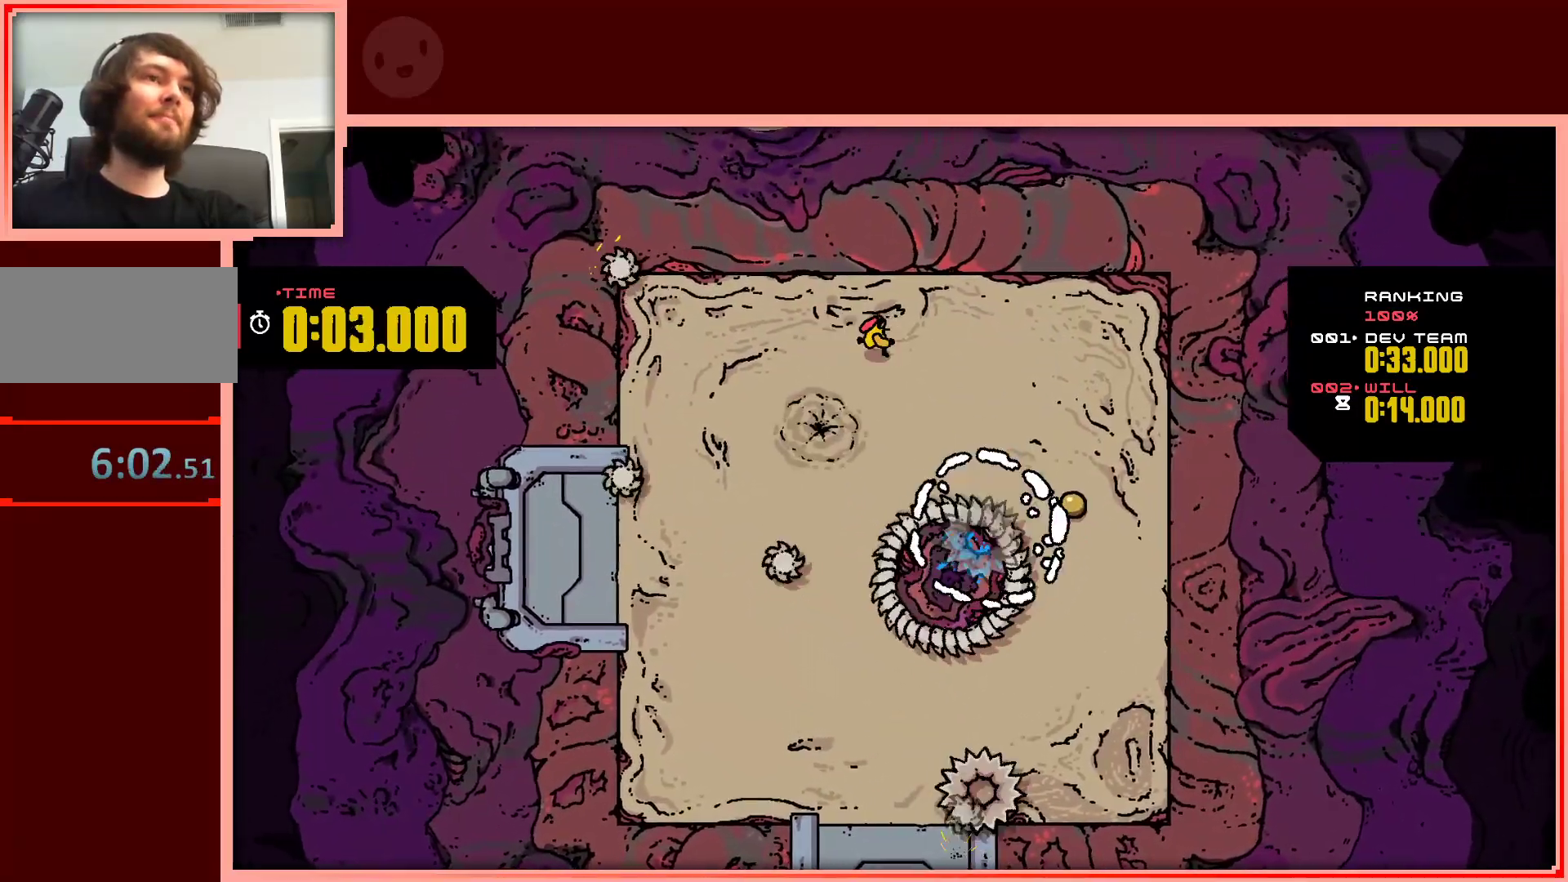
{"keys": ["right"], "events": [[367, "down", "up"]]}
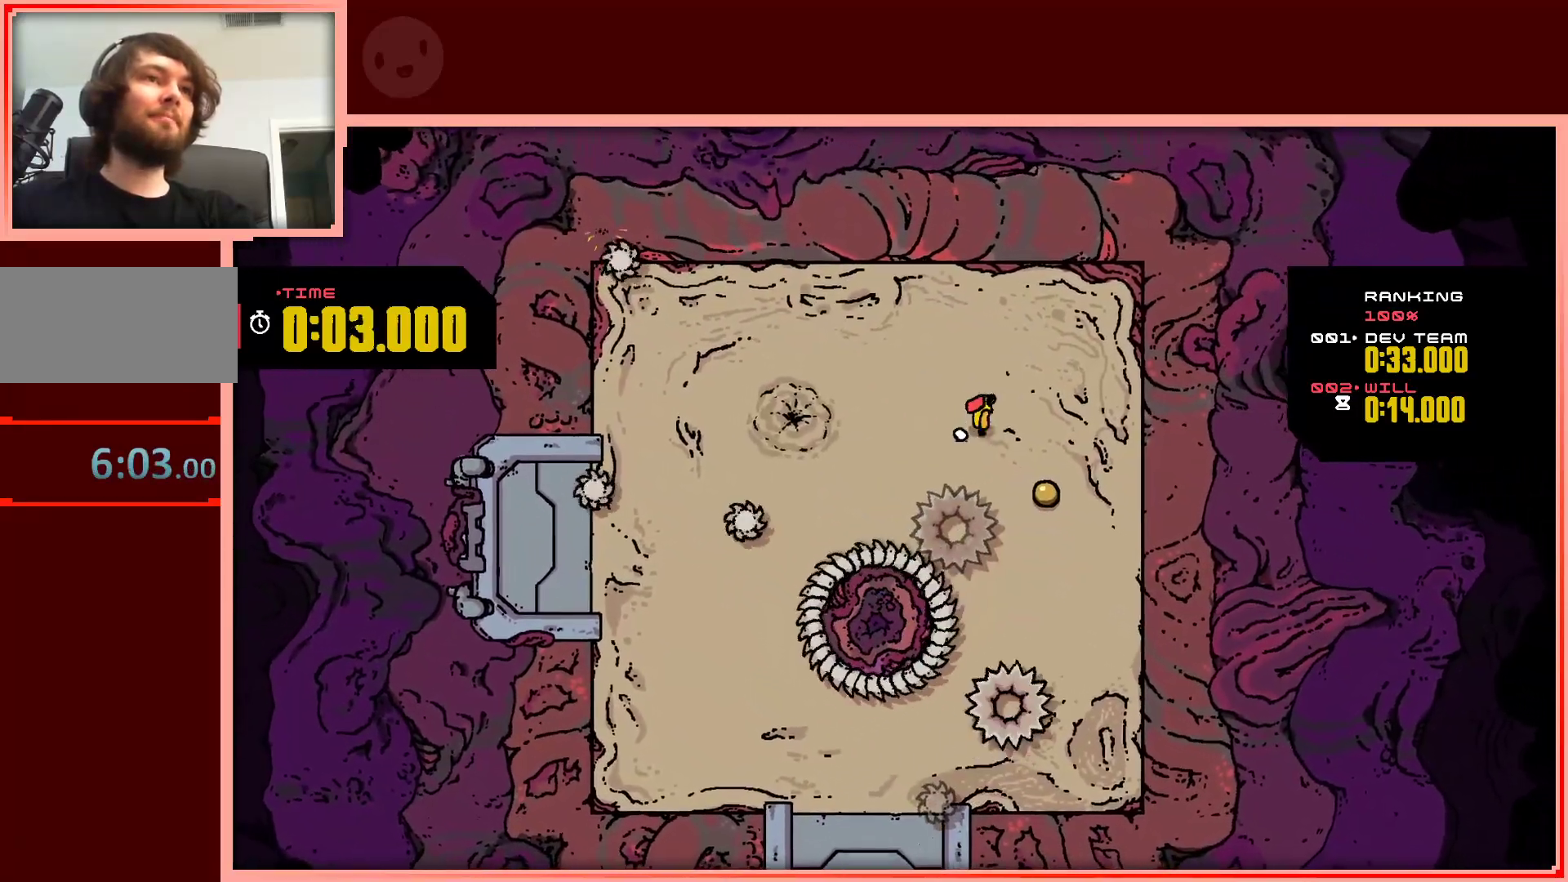
{"keys": [], "events": [[150, "down", "down"], [250, "right", "up"], [383, "down", "up"]]}
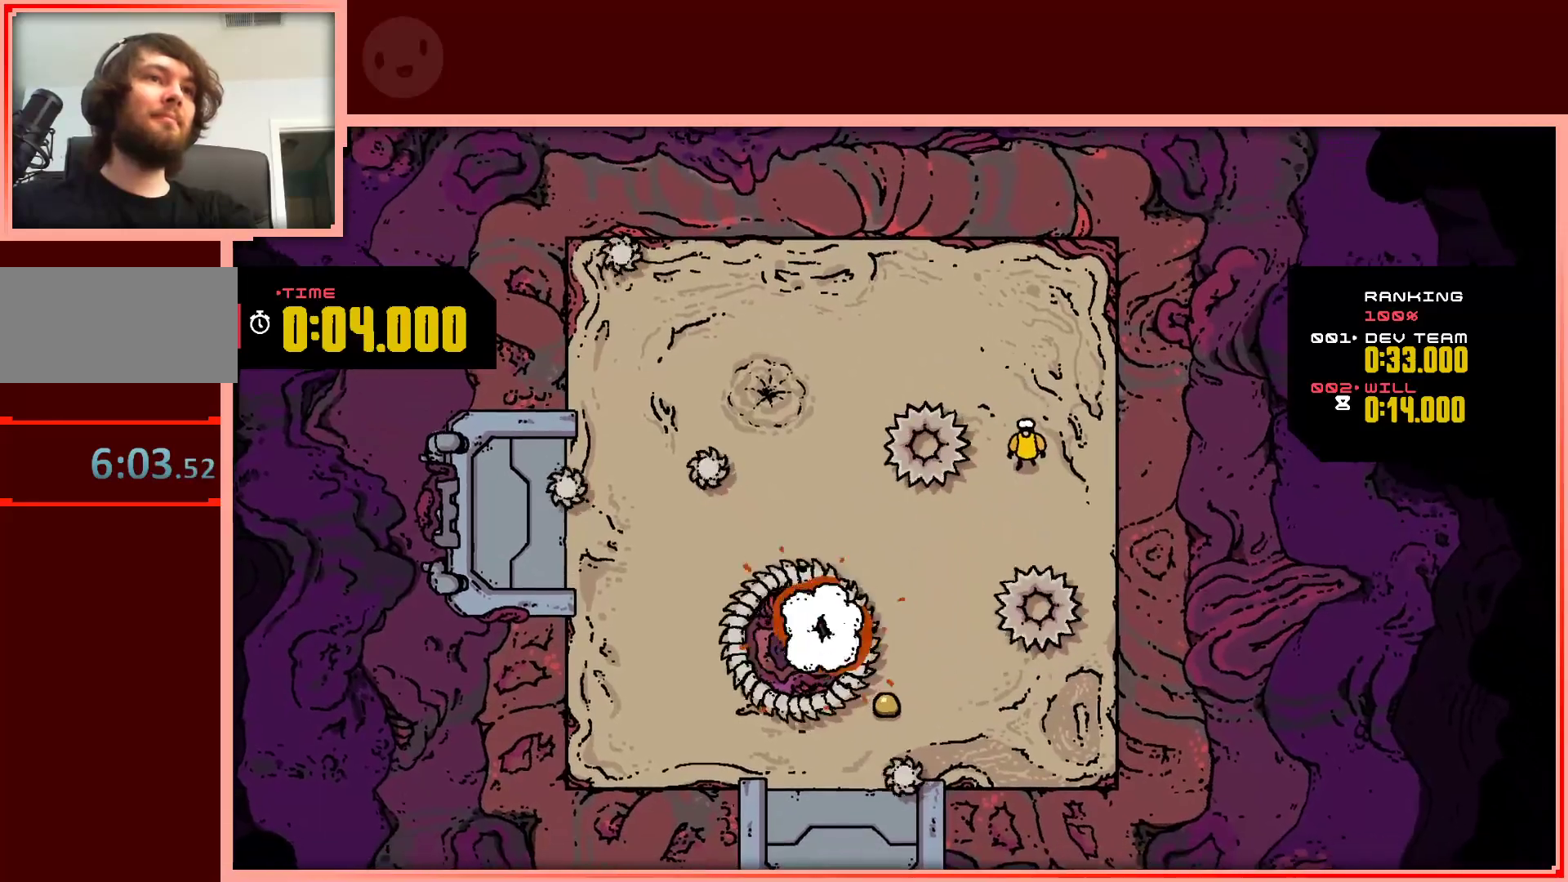
{"keys": ["down", "left"], "events": [[217, "down", "down"], [217, "left", "down"]]}
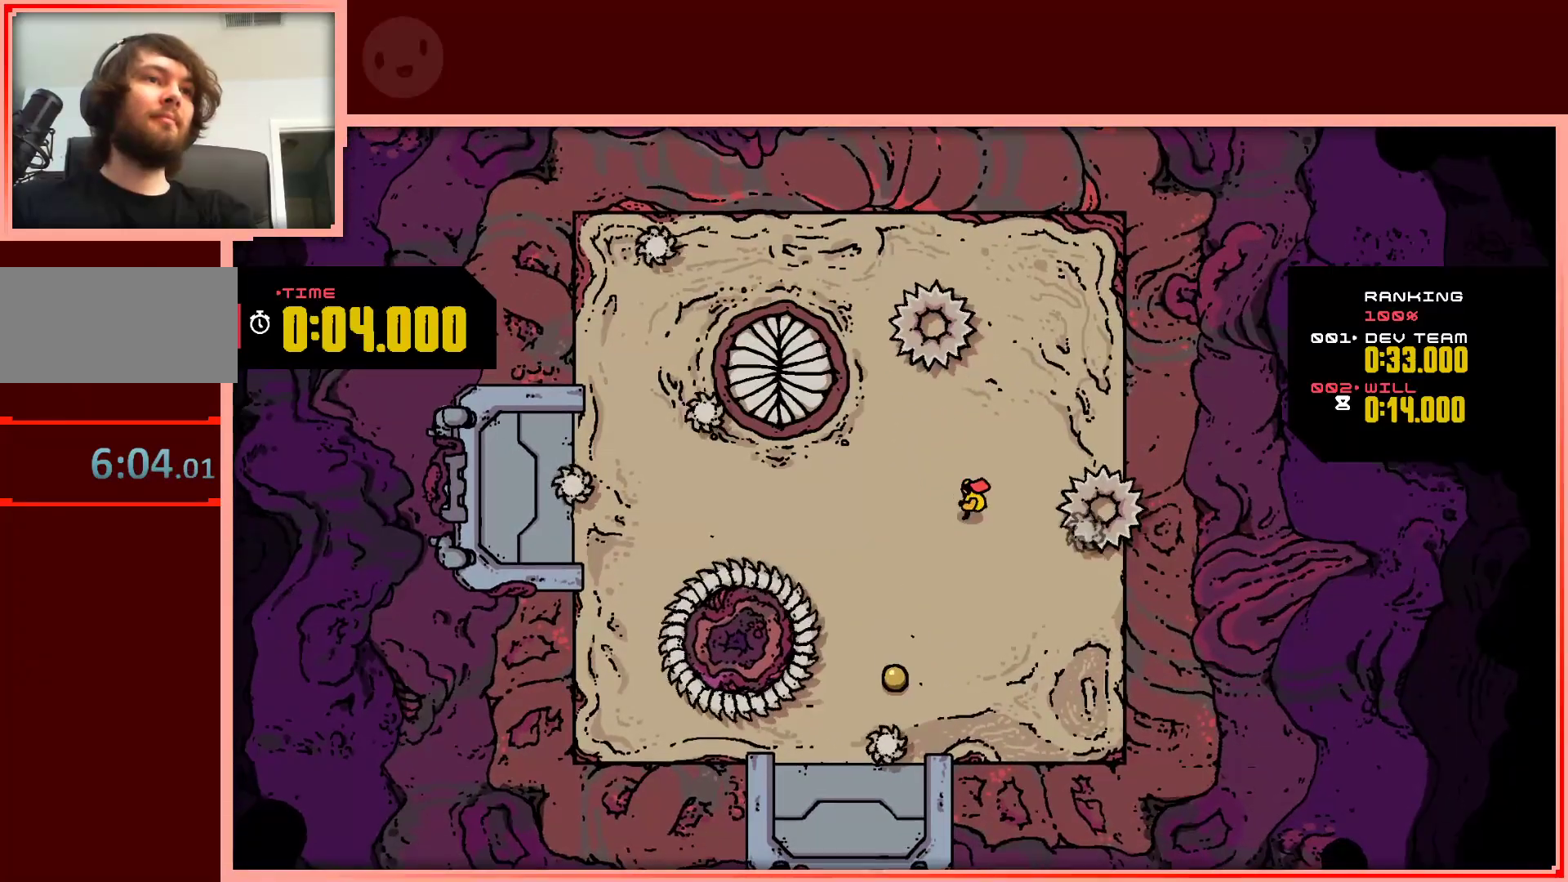
{"keys": ["down"], "events": [[317, "left", "up"]]}
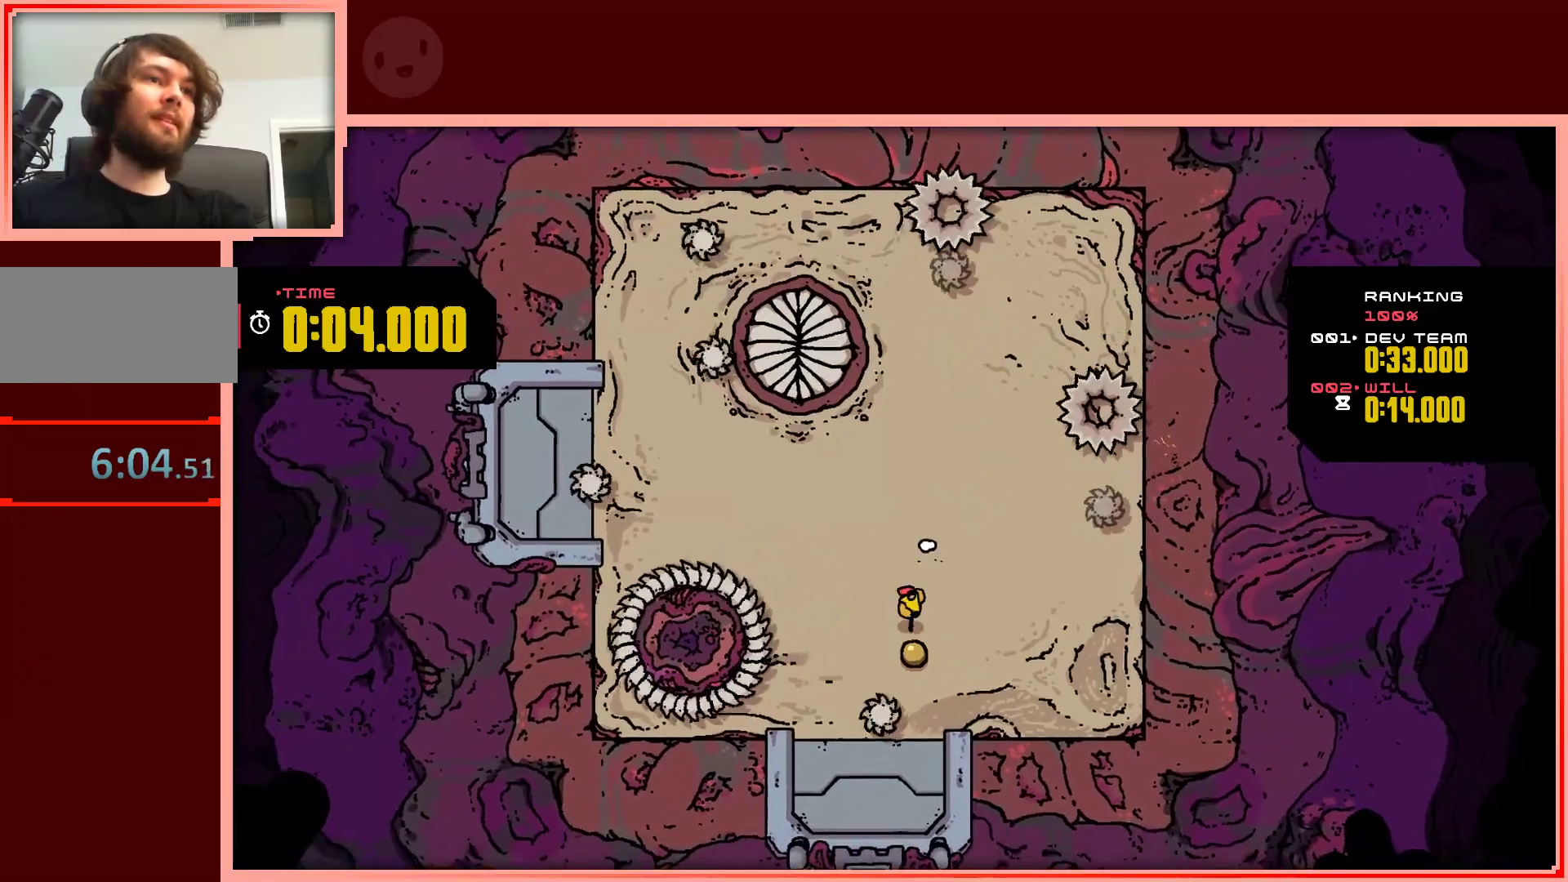
{"keys": [], "events": [[100, "down", "up"], [100, "right", "down"], [383, "right", "up"]]}
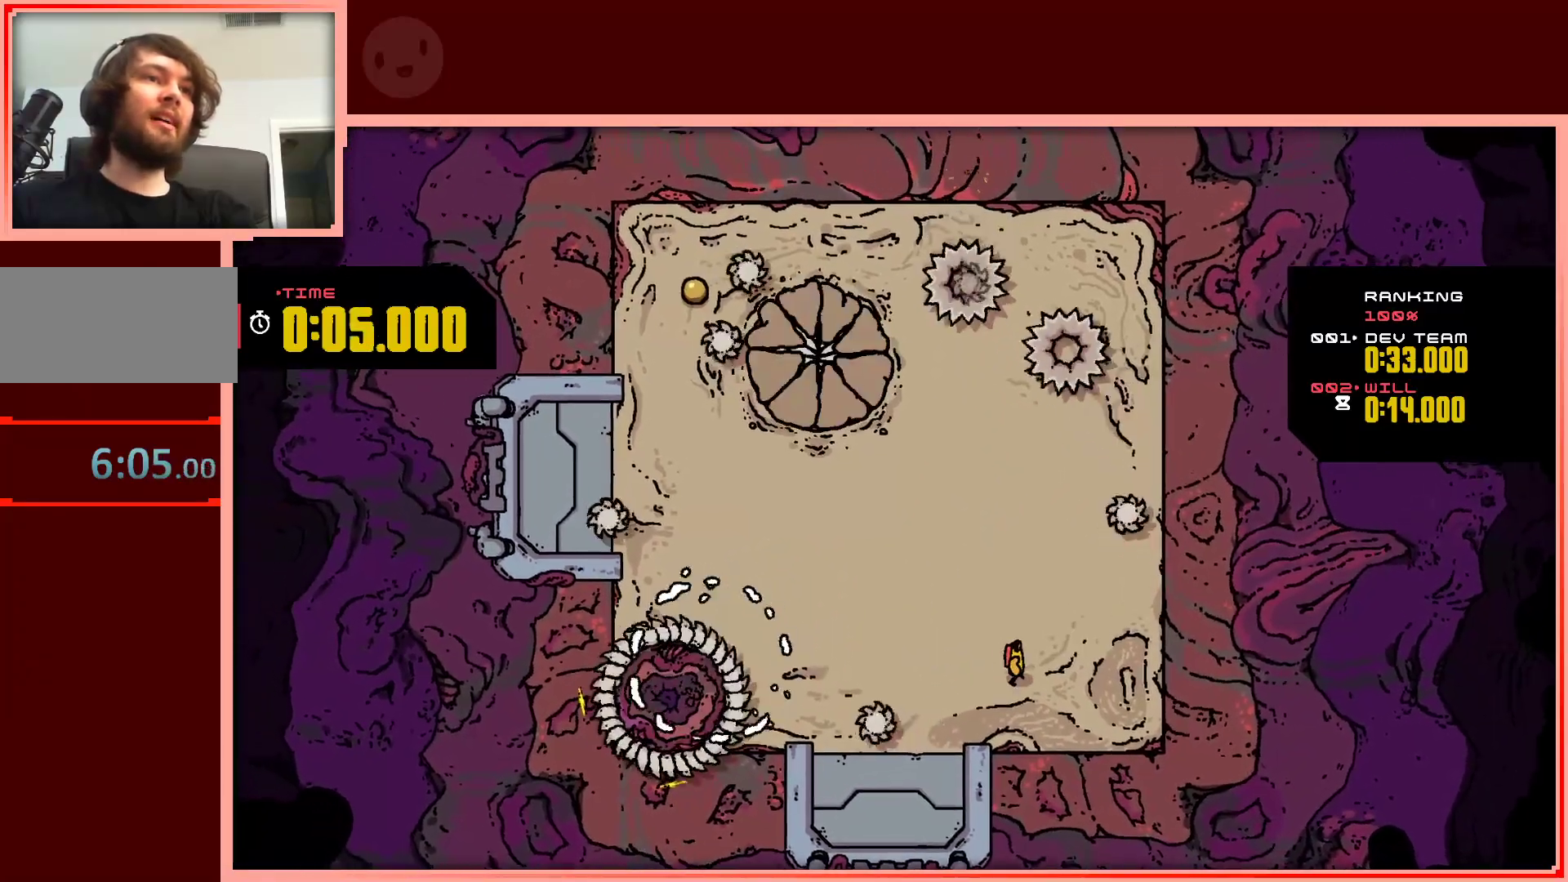
{"keys": [], "events": []}
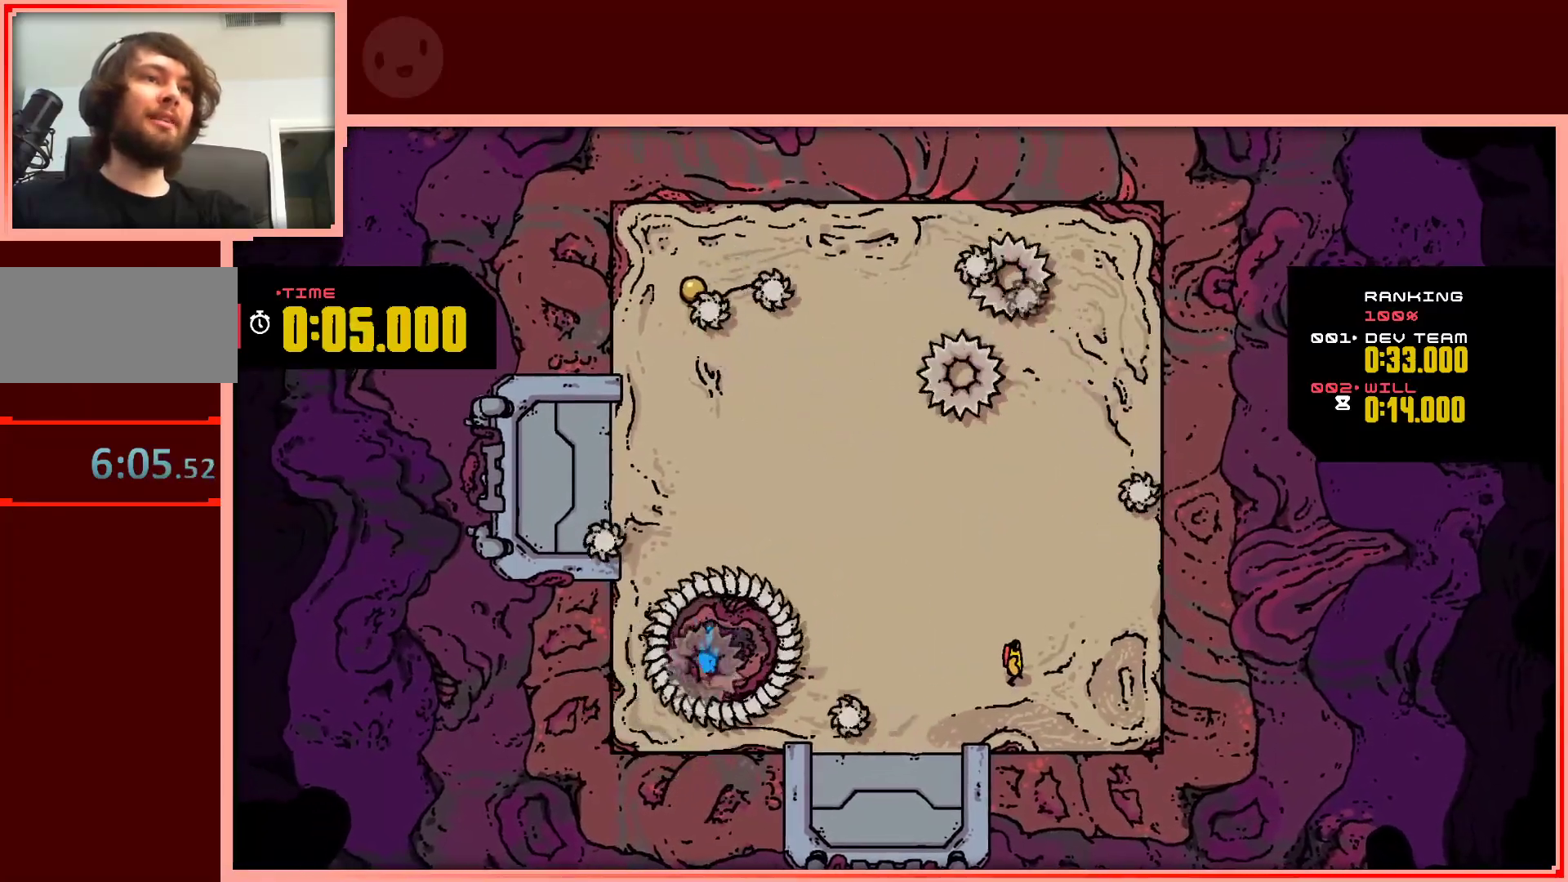
{"keys": [], "events": []}
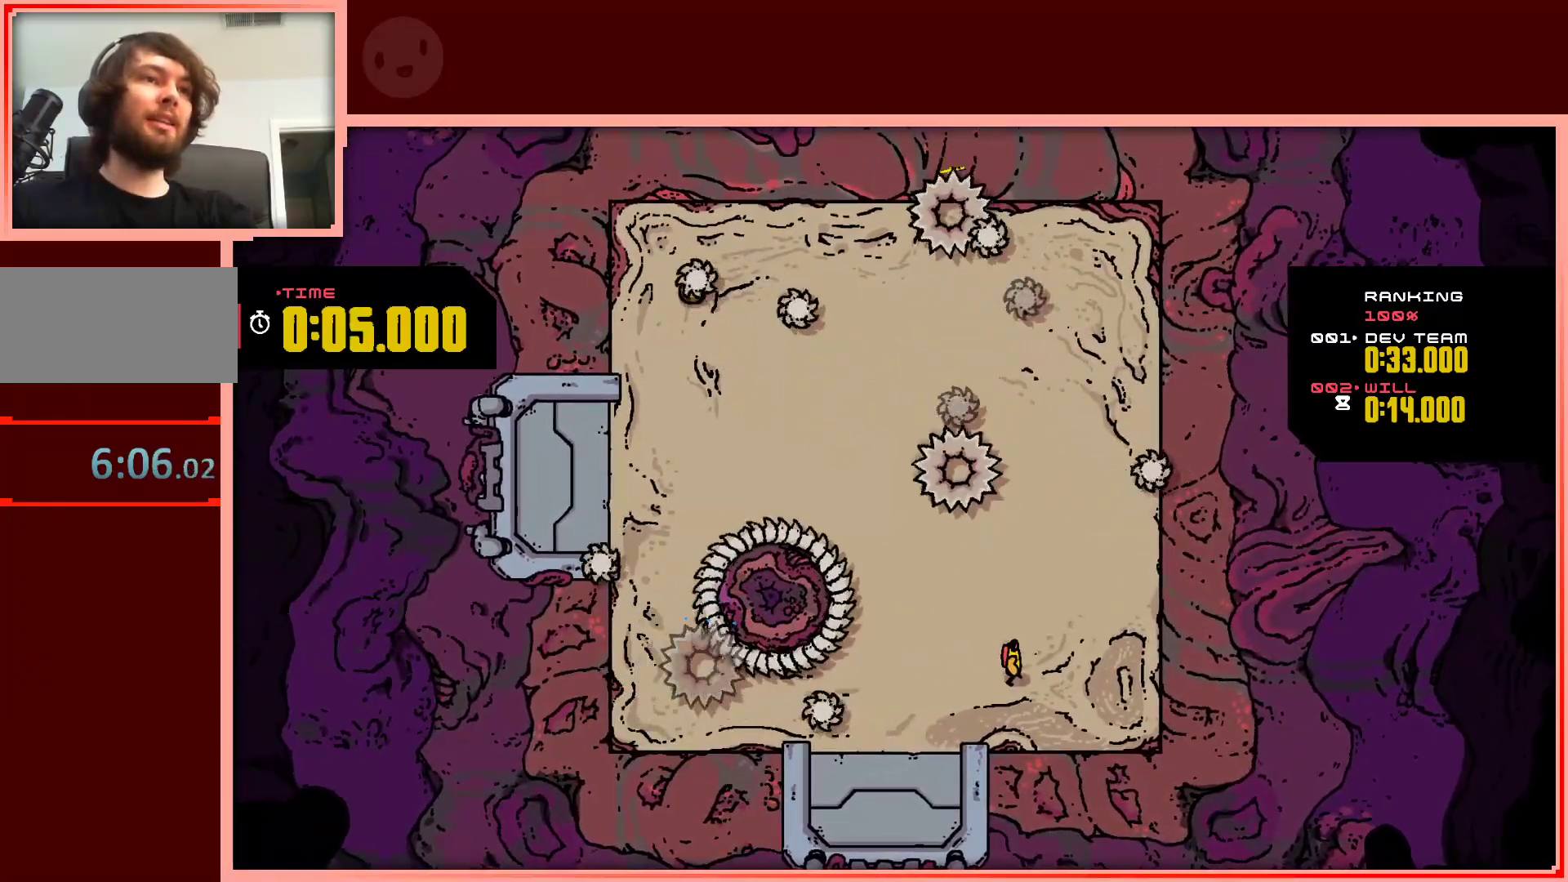
{"keys": ["right"], "events": [[483, "right", "down"]]}
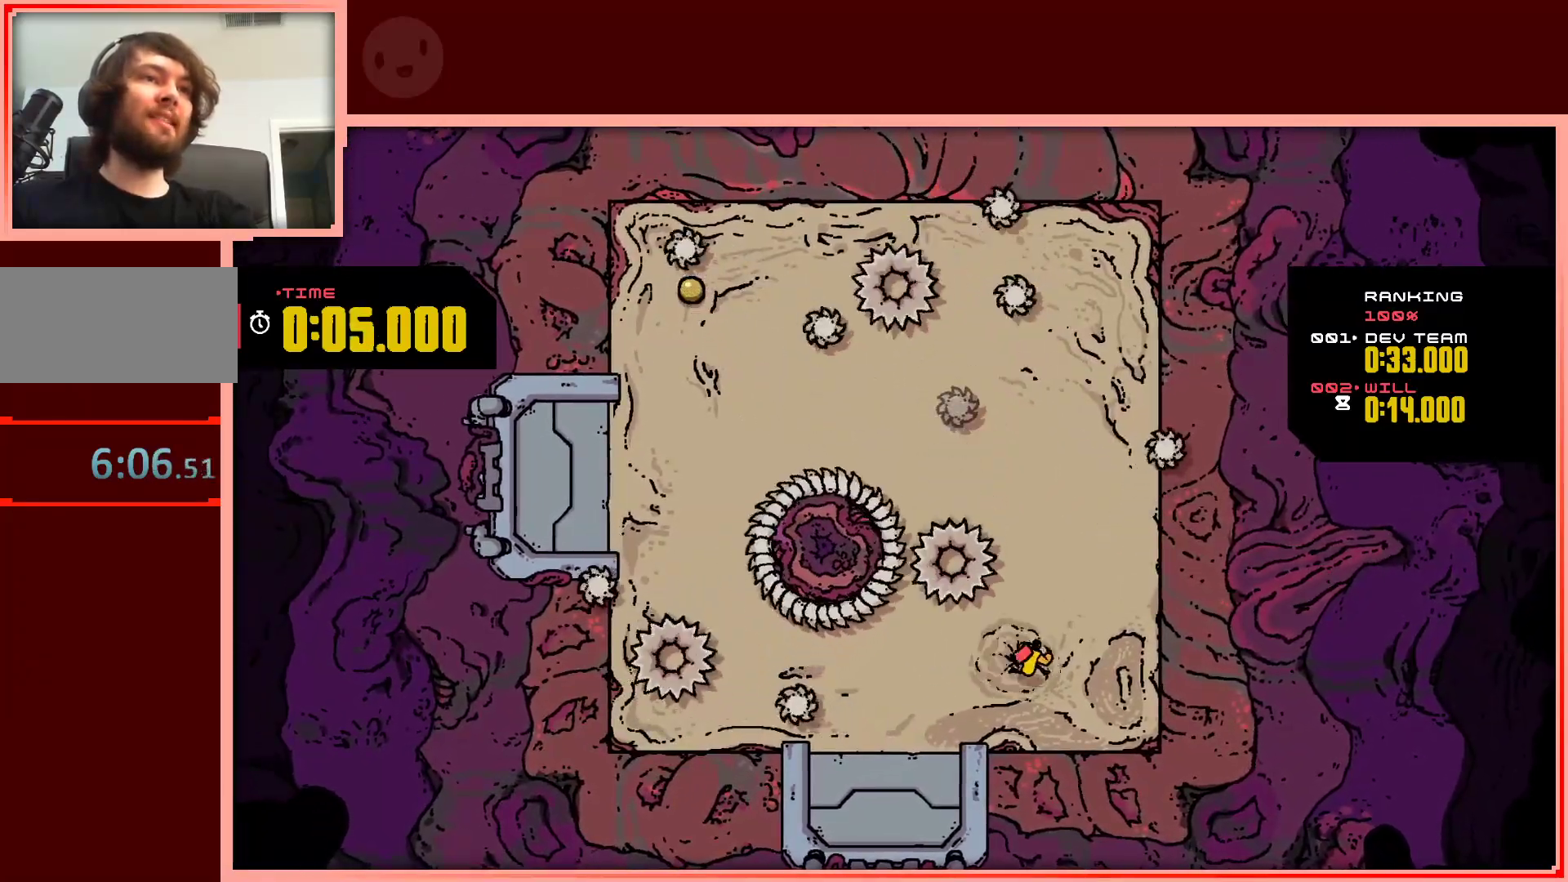
{"keys": ["up"], "events": [[267, "up", "down"], [300, "right", "up"]]}
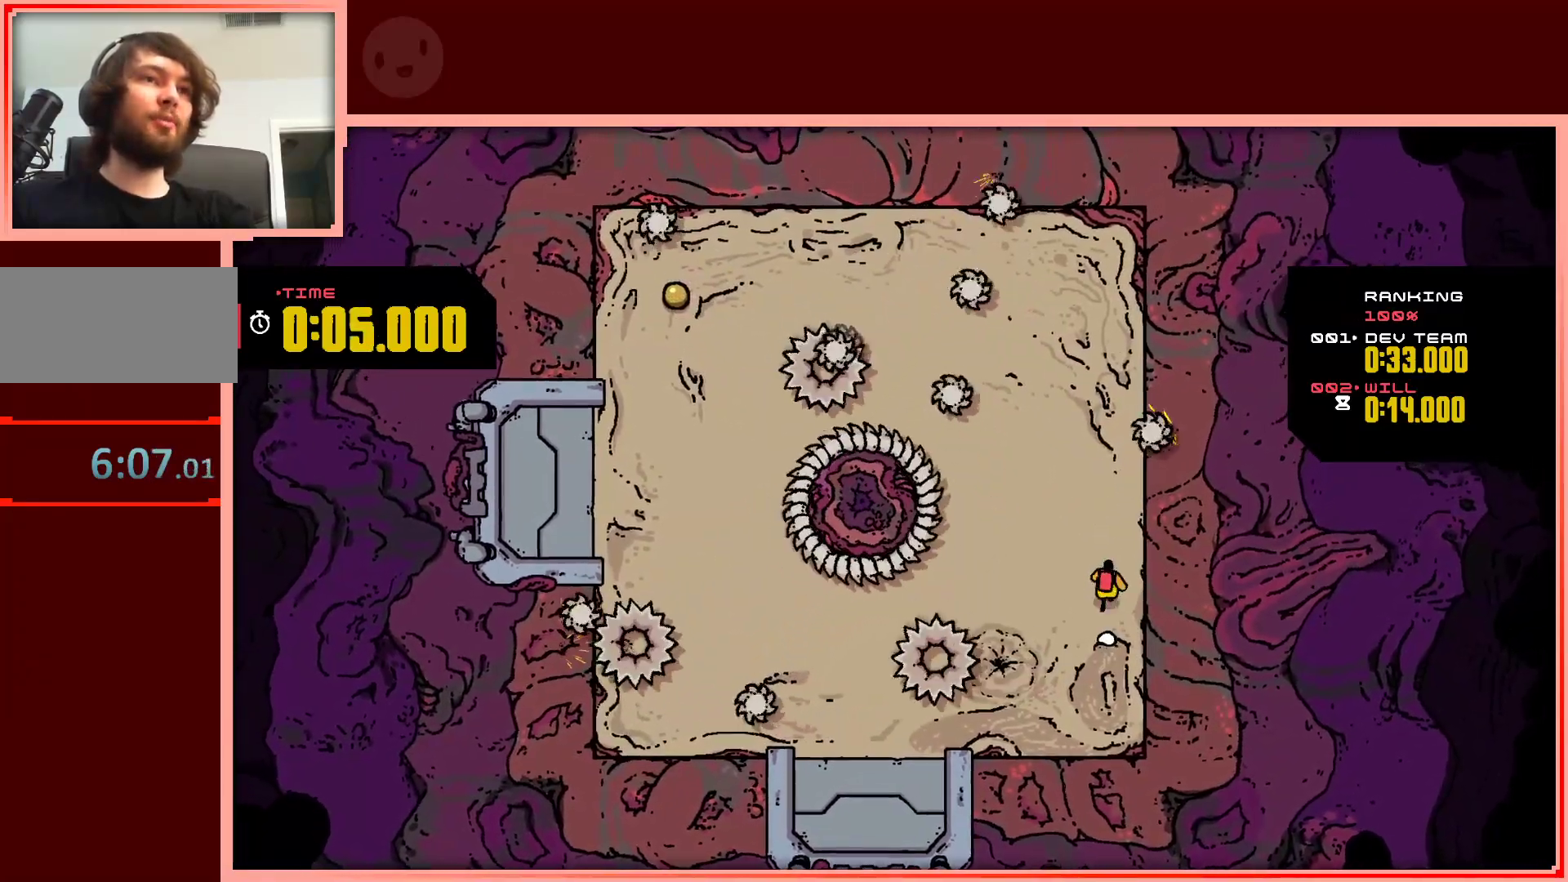
{"keys": [], "events": [[33, "up", "up"]]}
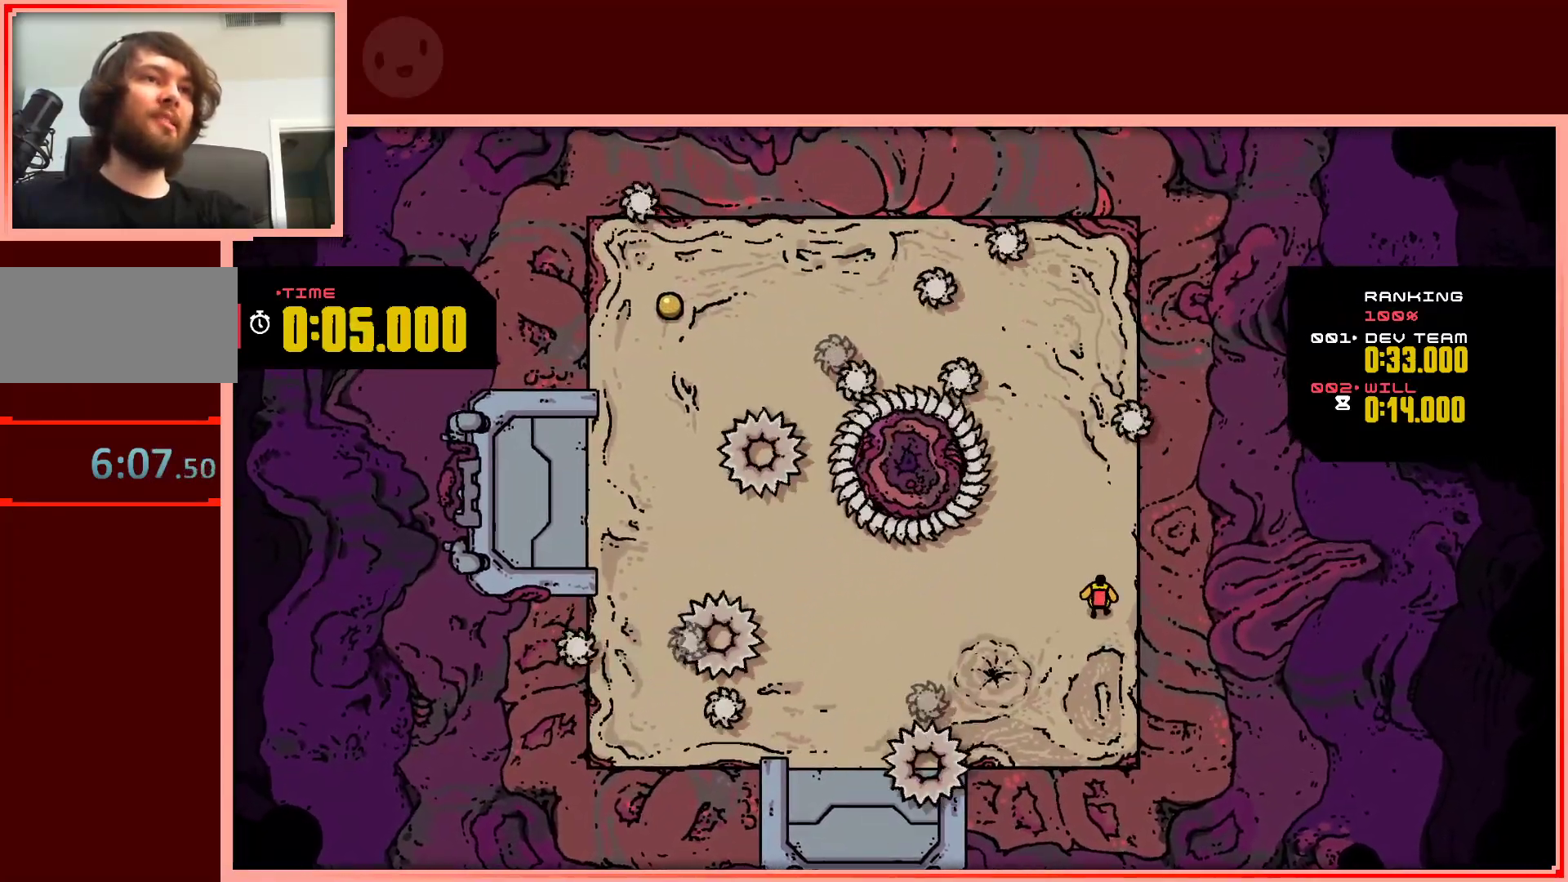
{"keys": [], "events": []}
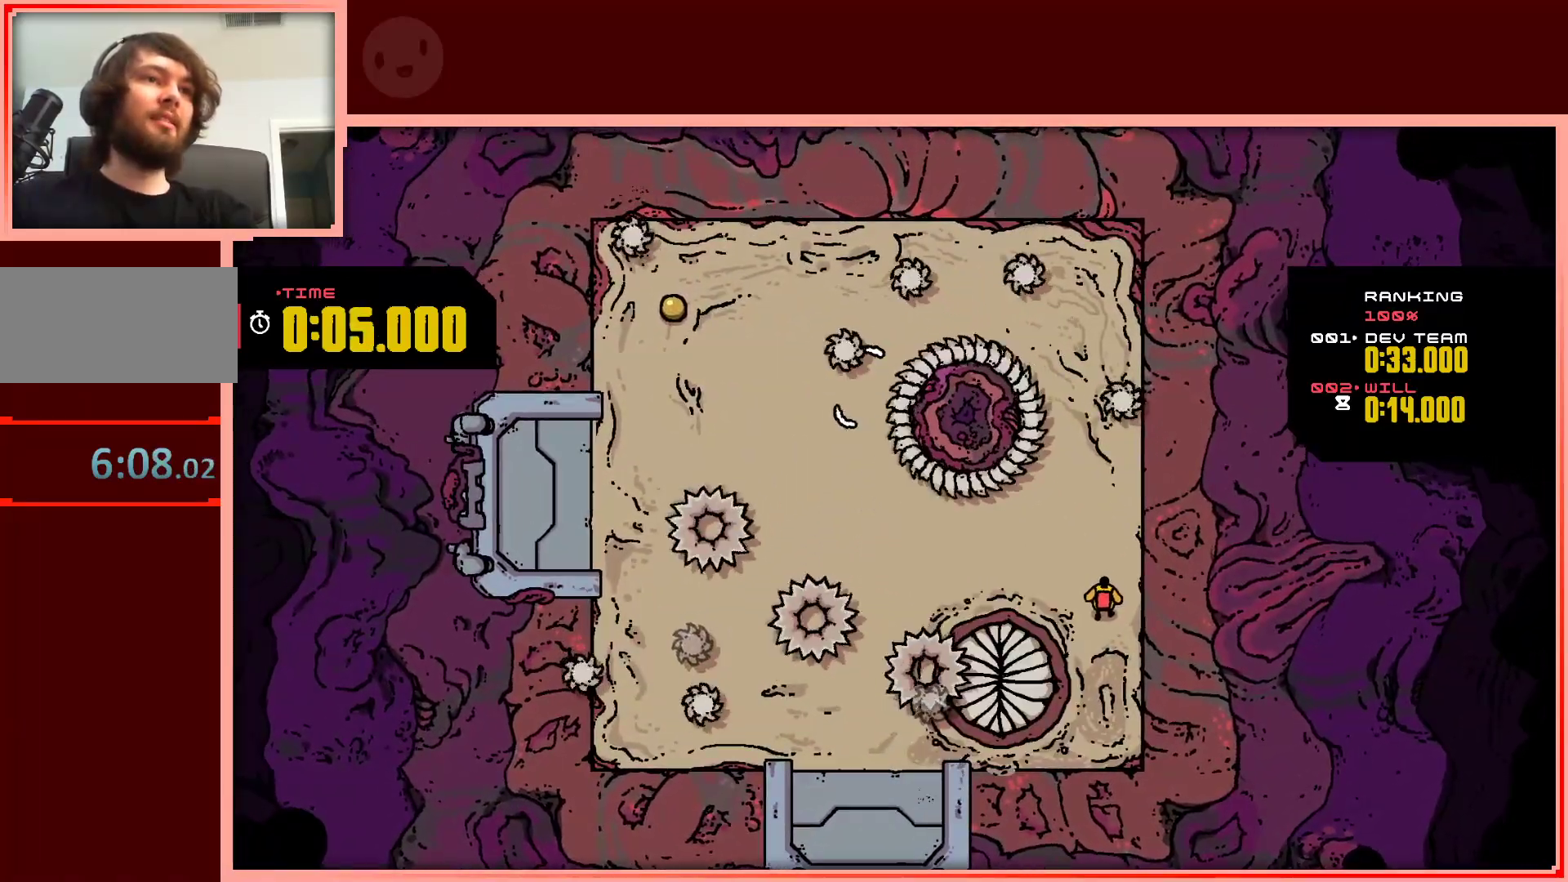
{"keys": ["down"], "events": [[450, "down", "down"]]}
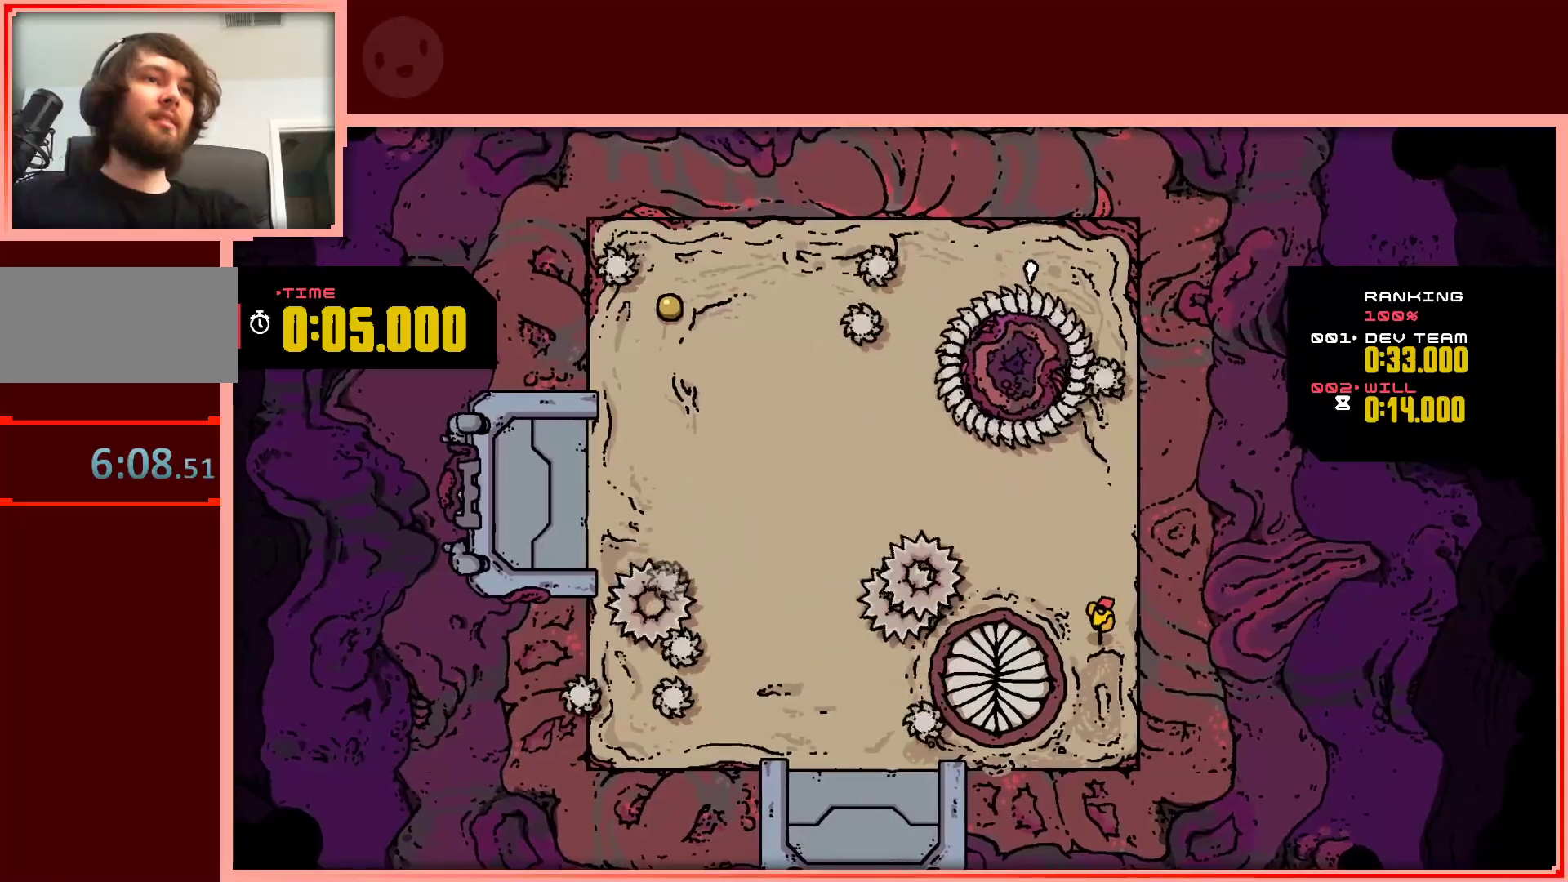
{"keys": ["down"], "events": [[33, "left", "down"], [233, "down", "up"], [267, "left", "up"], [467, "down", "down"]]}
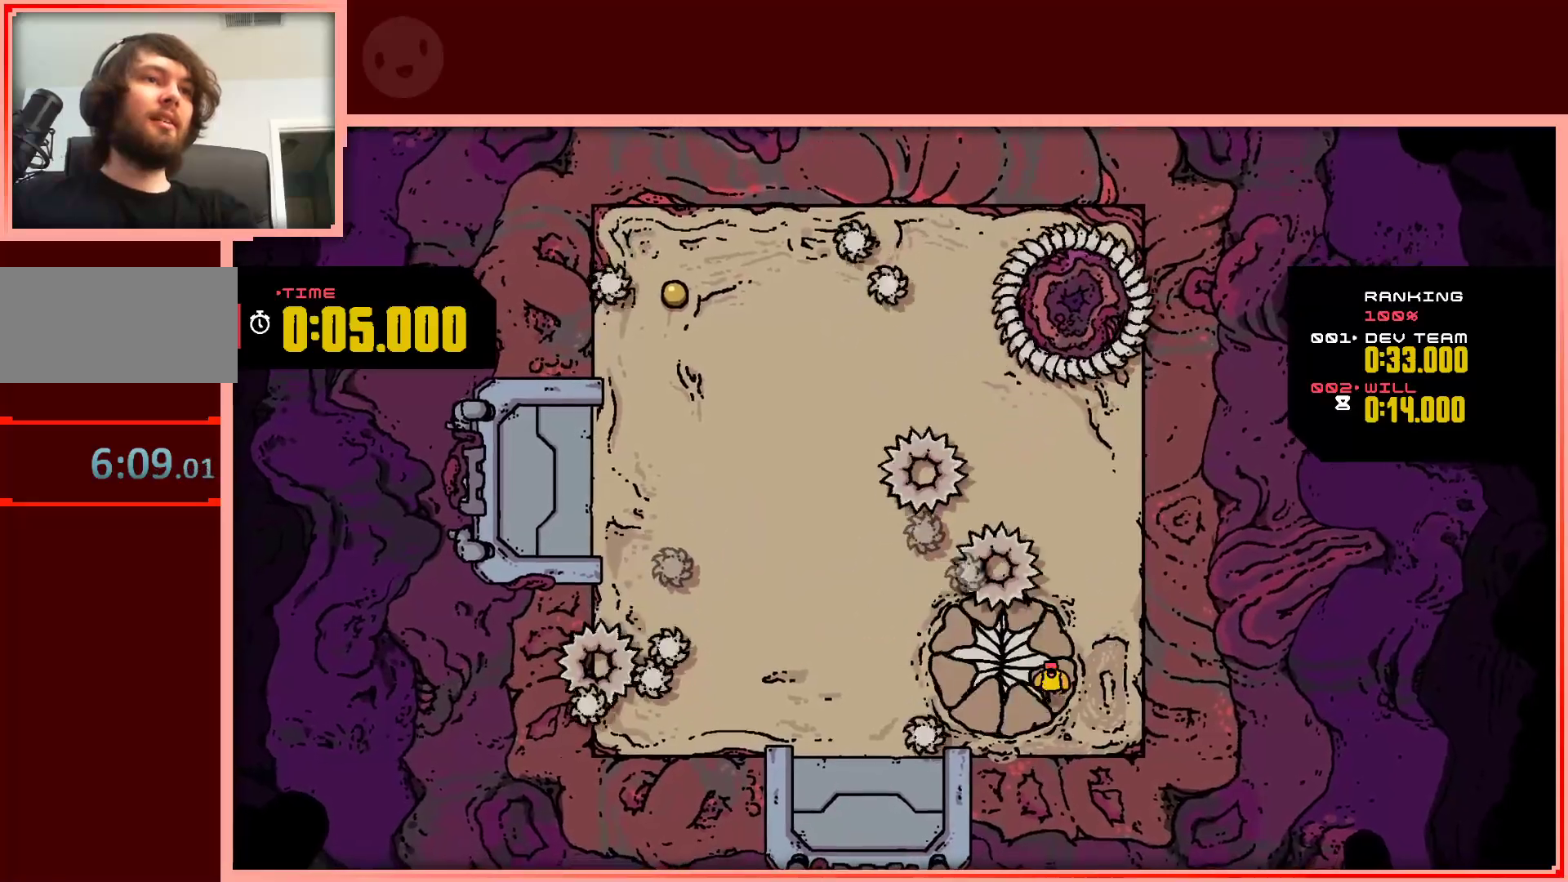
{"keys": ["left", "up"], "events": [[50, "down", "up"], [50, "left", "down"], [100, "left", "up"], [250, "left", "down"], [283, "up", "down"]]}
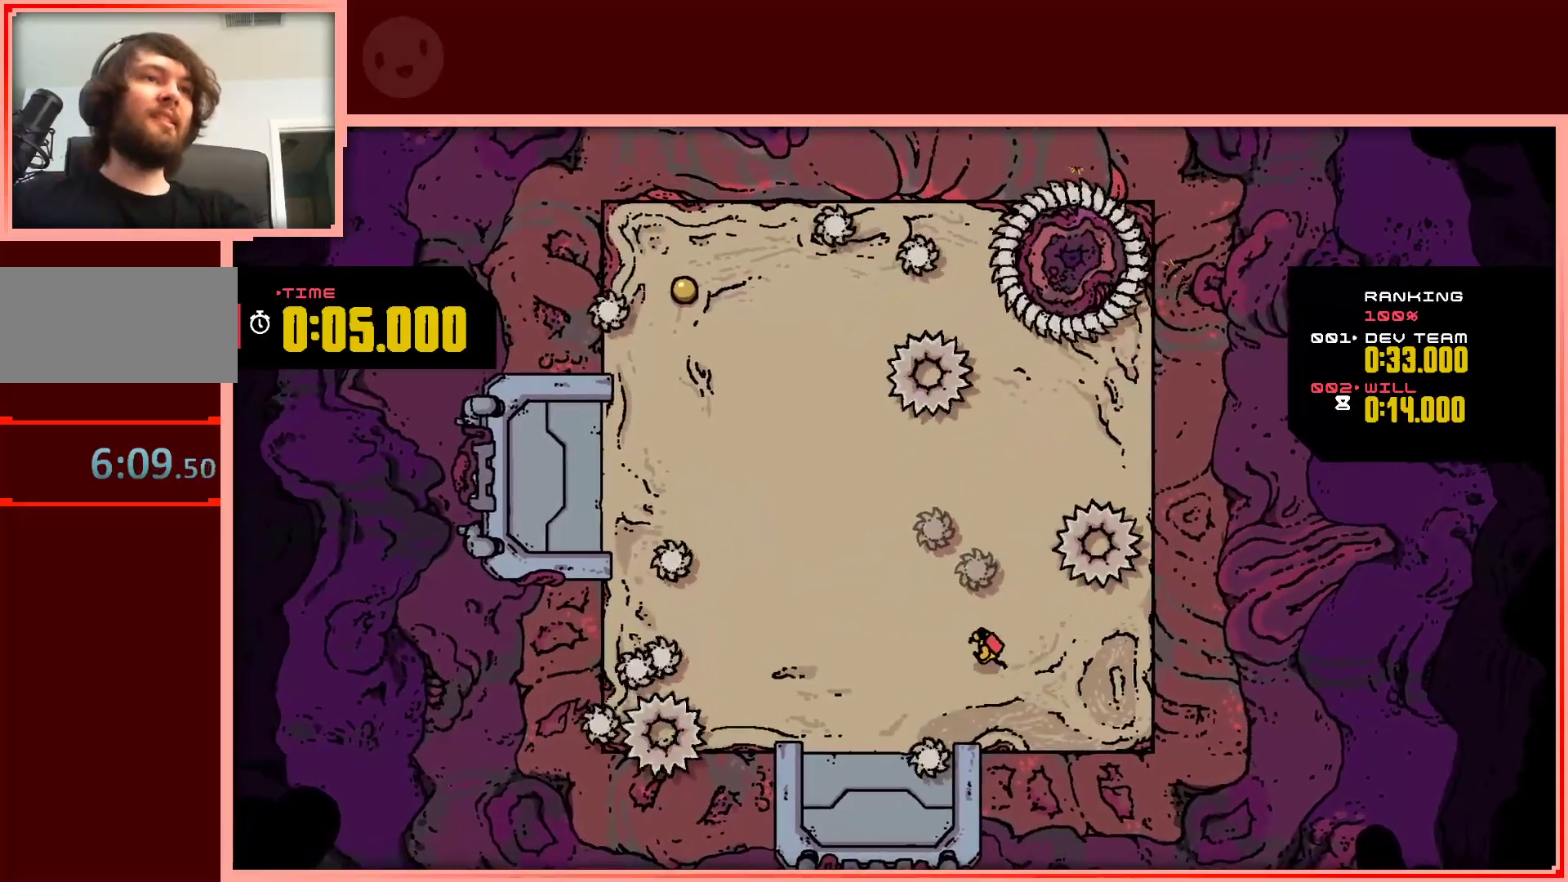
{"keys": ["left", "up"], "events": [[67, "up", "up"], [400, "up", "down"]]}